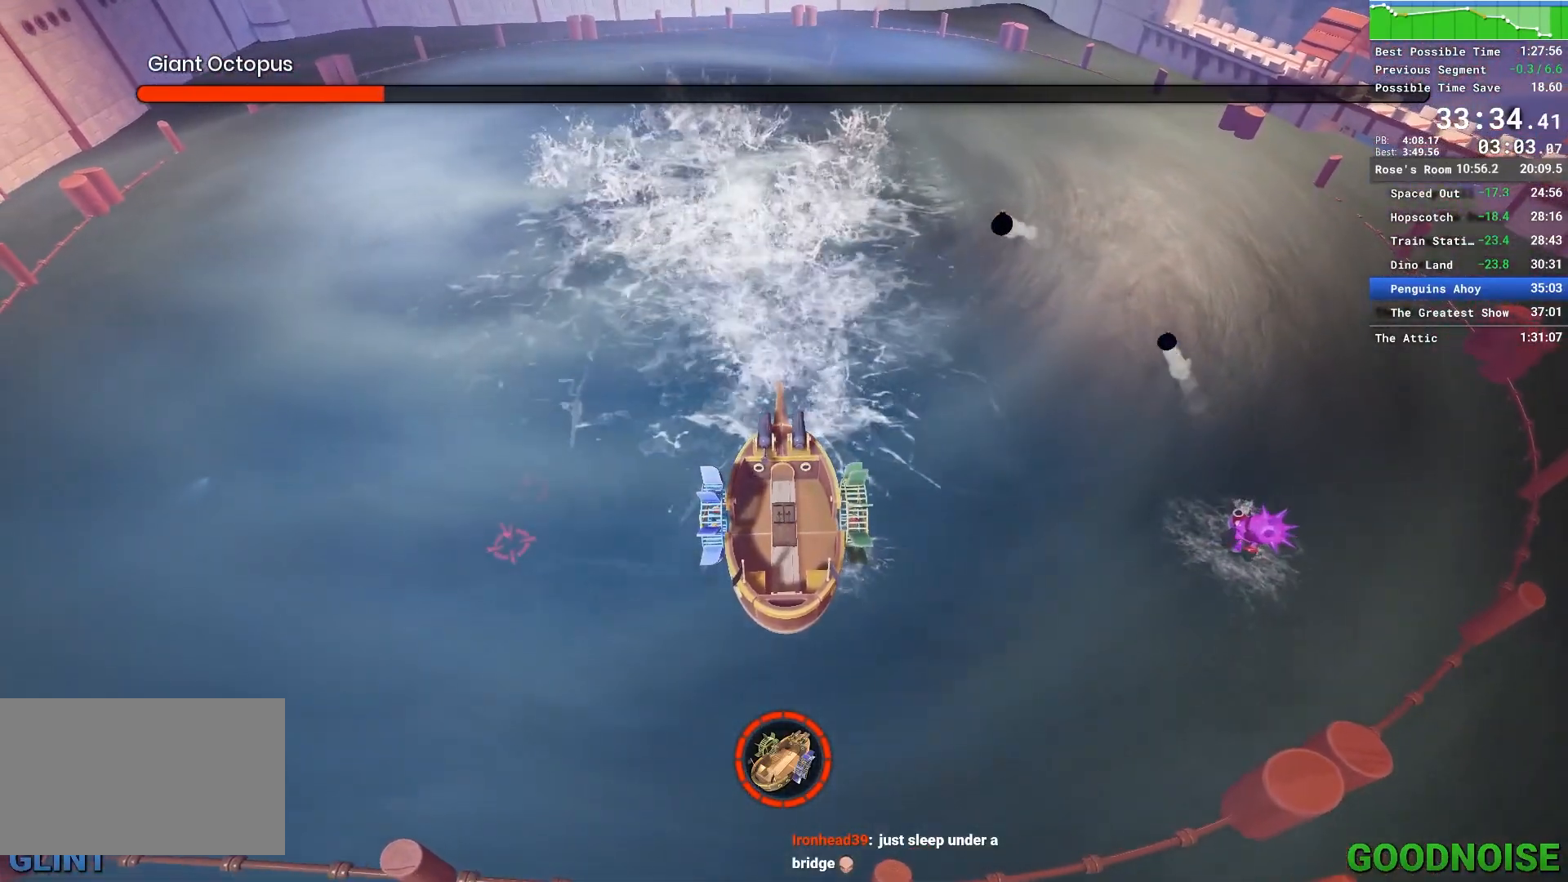
Gameplay with keyboard and mouse; each line is a JSON object with the keys and mouse buttons held at the frame after it. "events" lists presses ("down") and releases ("up") of "1", "2", "3", "4", "5", "a", "alt", "c", "caps_lock", "ctrl", "d", "e", "escape", "f", "q", "r", "s", "shift", "space", "tab", "v", "w", "x", "z", "mouse_left", "mouse_middle", "mouse_right", "mouse_wheel_up" and "mouse_wheel_down" between this image and that frame as [ms after this image, input, new state], when the widget could be followed in between. "mouse_left", "mouse_middle", "mouse_right", "mouse_wheel_up", "mouse_wheel_down" = the "left", "middle", "right", "wheel_up", "wheel_down" buttons of the "mouse" list. No other keys are recorded. Not read: mouse_move other_keys.
{"keys": [], "mouse": ["left"], "events": [[333, "d", "down"], [433, "d", "up"]]}
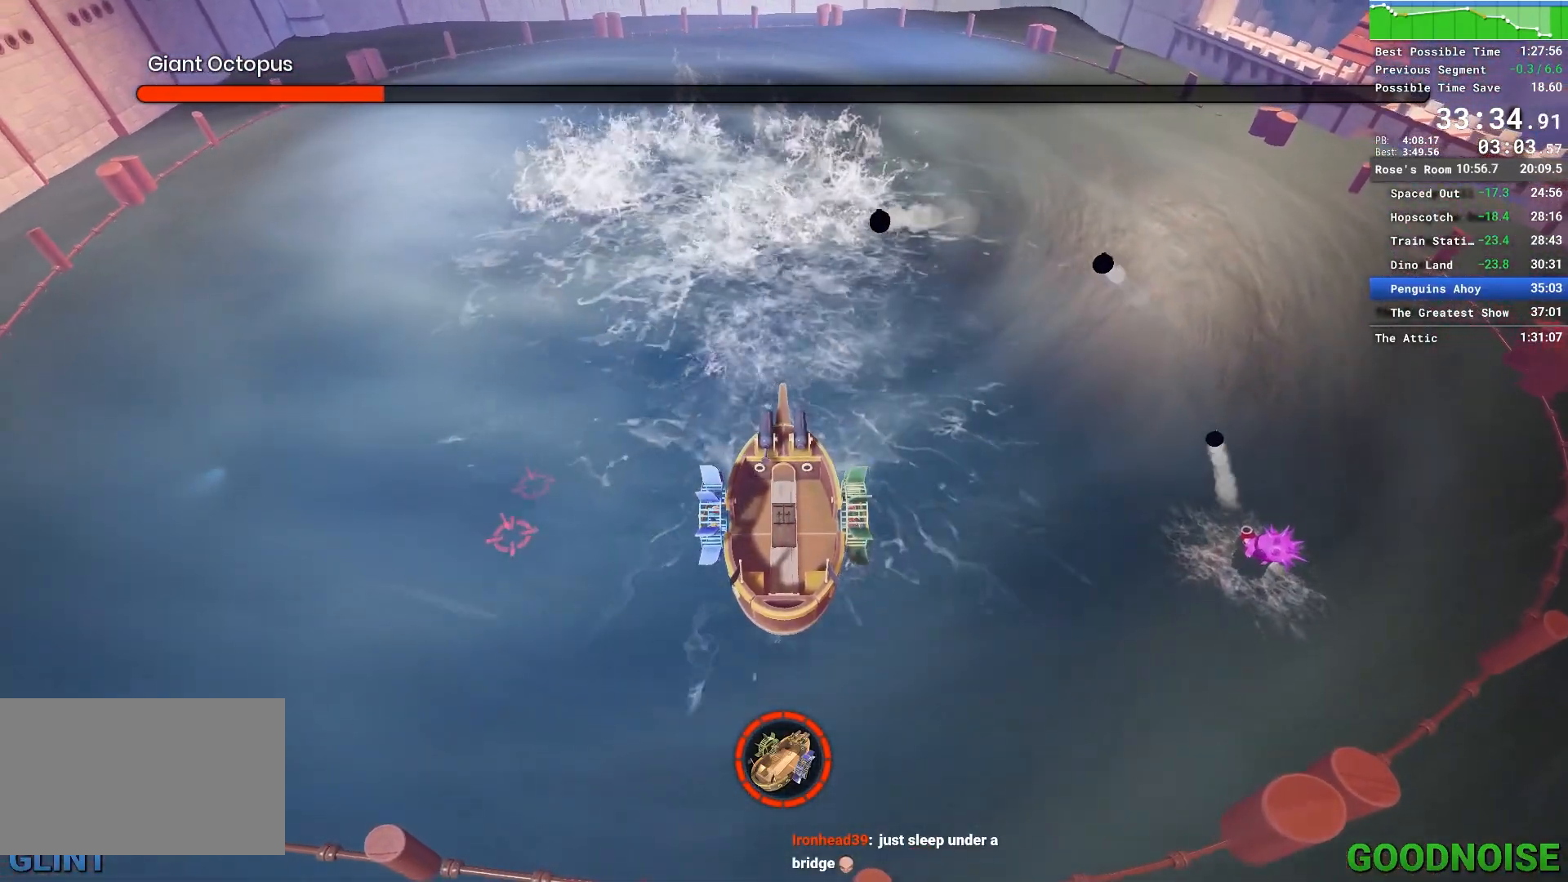
{"keys": ["d"], "mouse": ["left"], "events": [[483, "d", "down"]]}
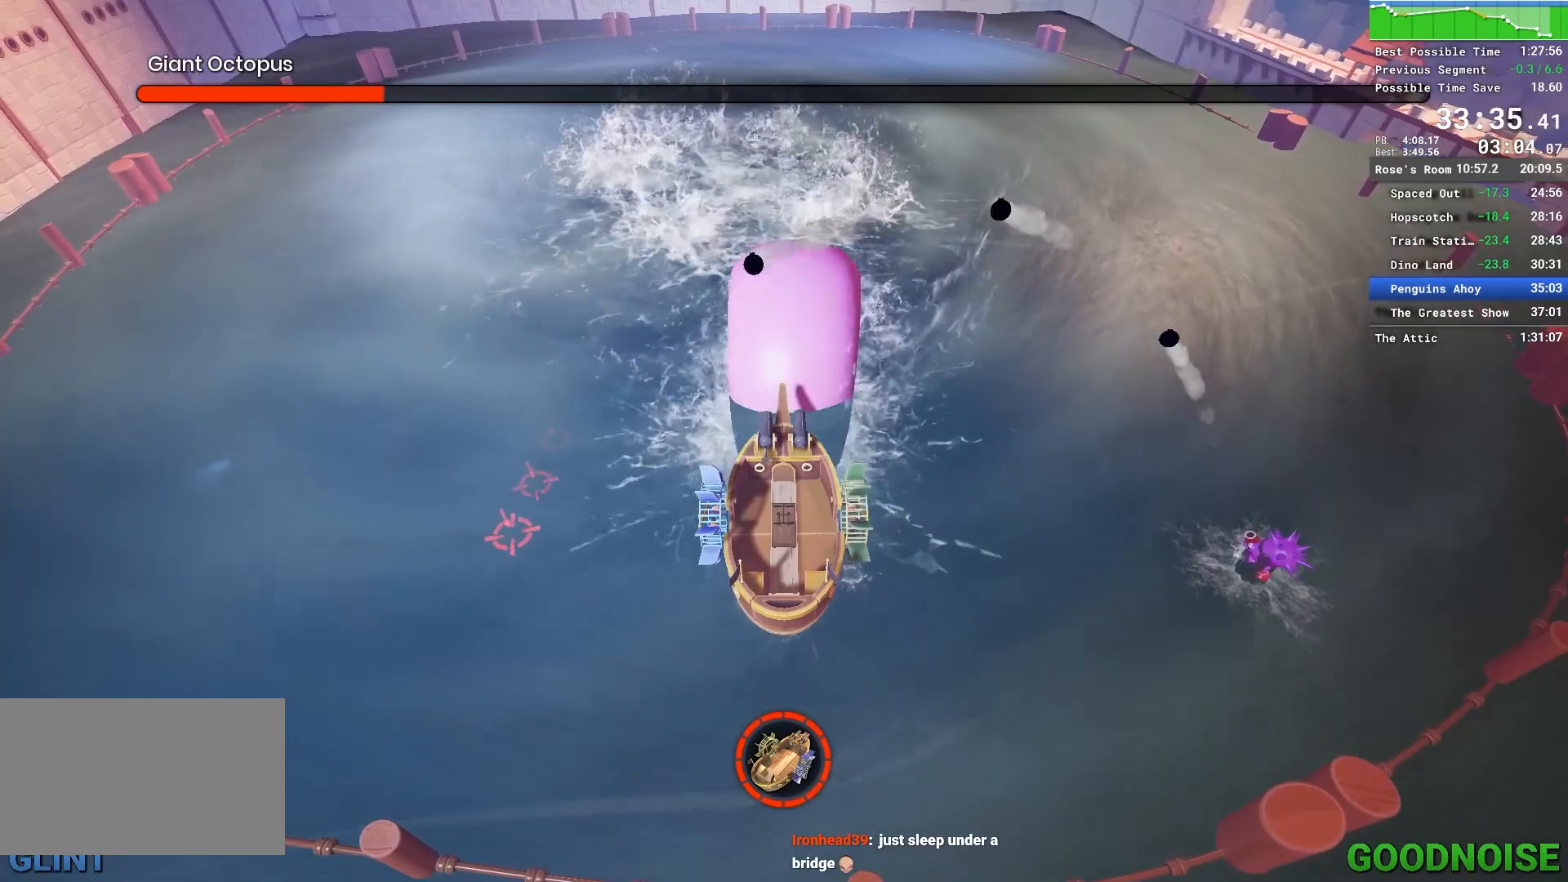
{"keys": [], "mouse": ["left"], "events": [[233, "d", "up"]]}
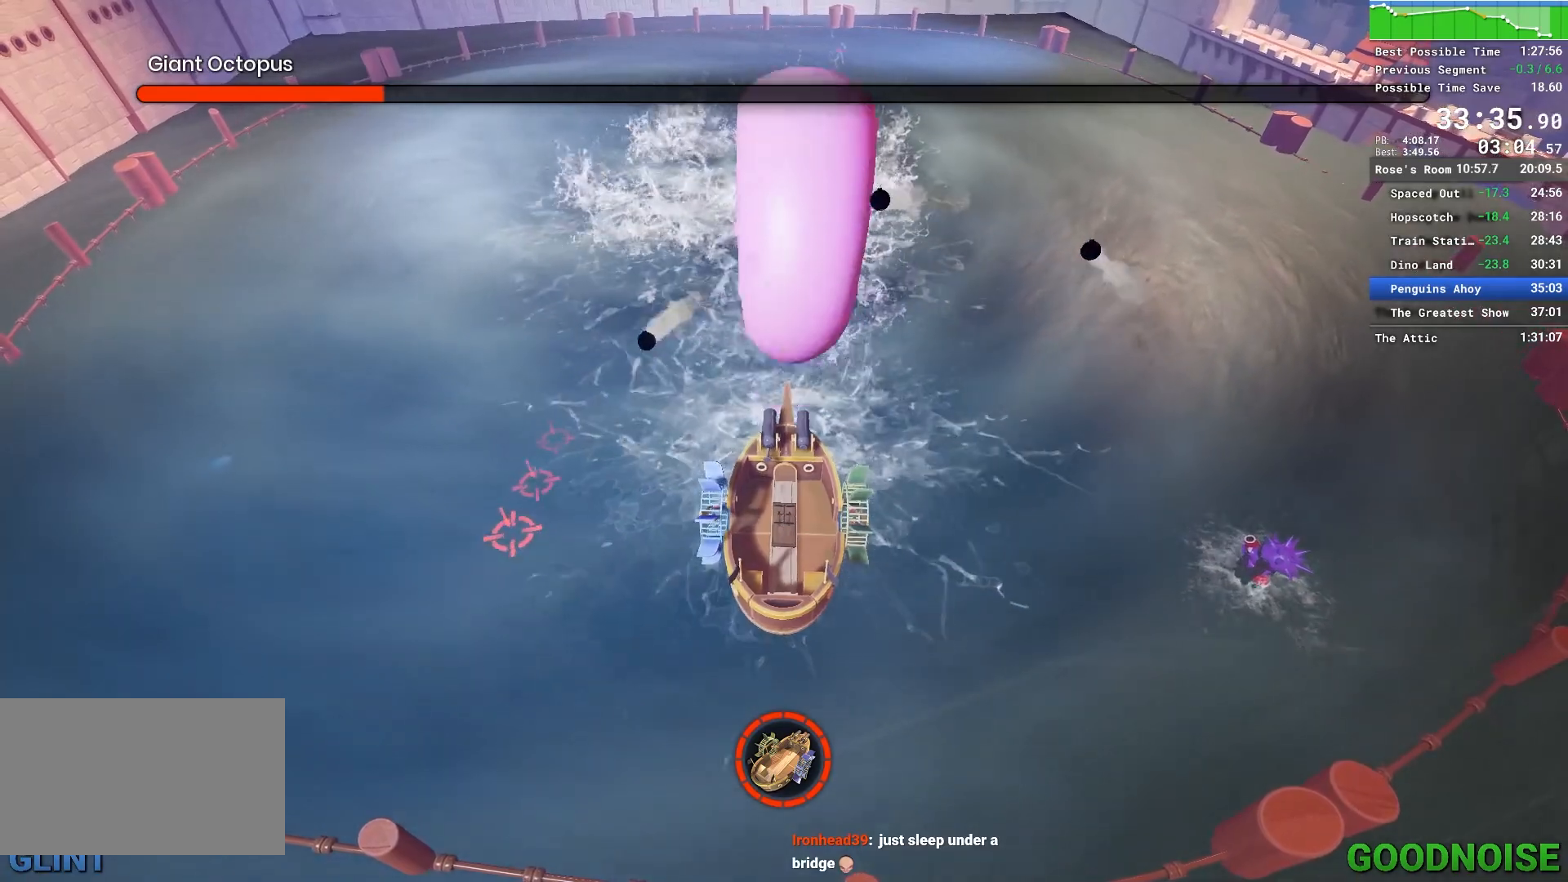
{"keys": ["a"], "mouse": [], "events": [[150, "mouse_left", "up"], [233, "mouse_left", "down"], [333, "mouse_left", "up"], [383, "mouse_left", "down"], [433, "a", "down"], [467, "mouse_left", "up"]]}
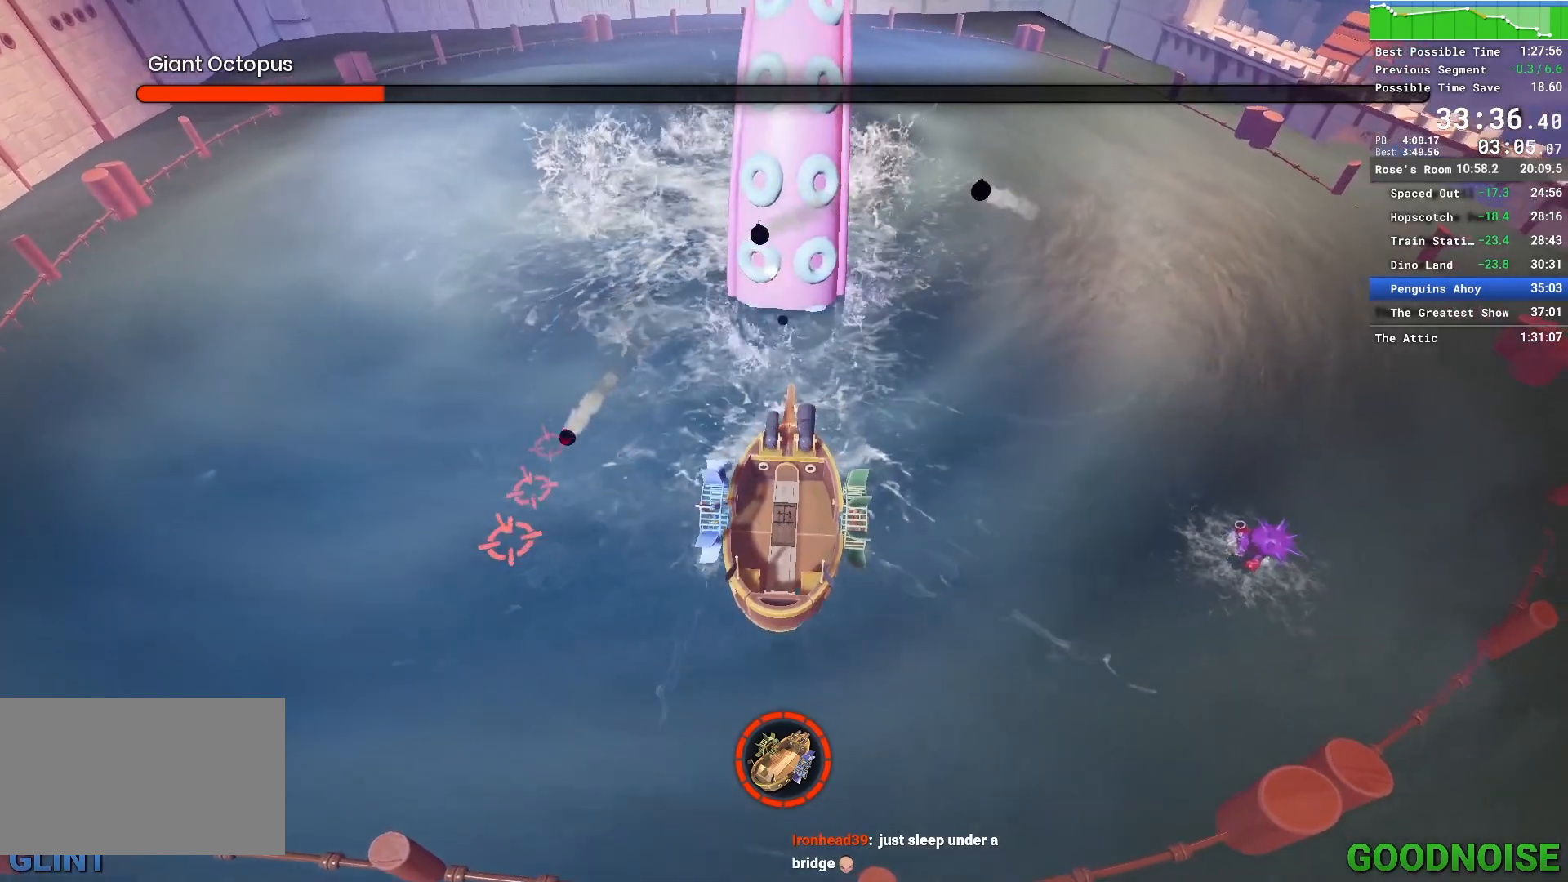
{"keys": [], "mouse": [], "events": [[67, "mouse_left", "down"], [117, "a", "up"], [167, "mouse_left", "up"], [217, "mouse_left", "down"], [350, "mouse_left", "up"], [383, "mouse_left", "down"], [483, "mouse_left", "up"]]}
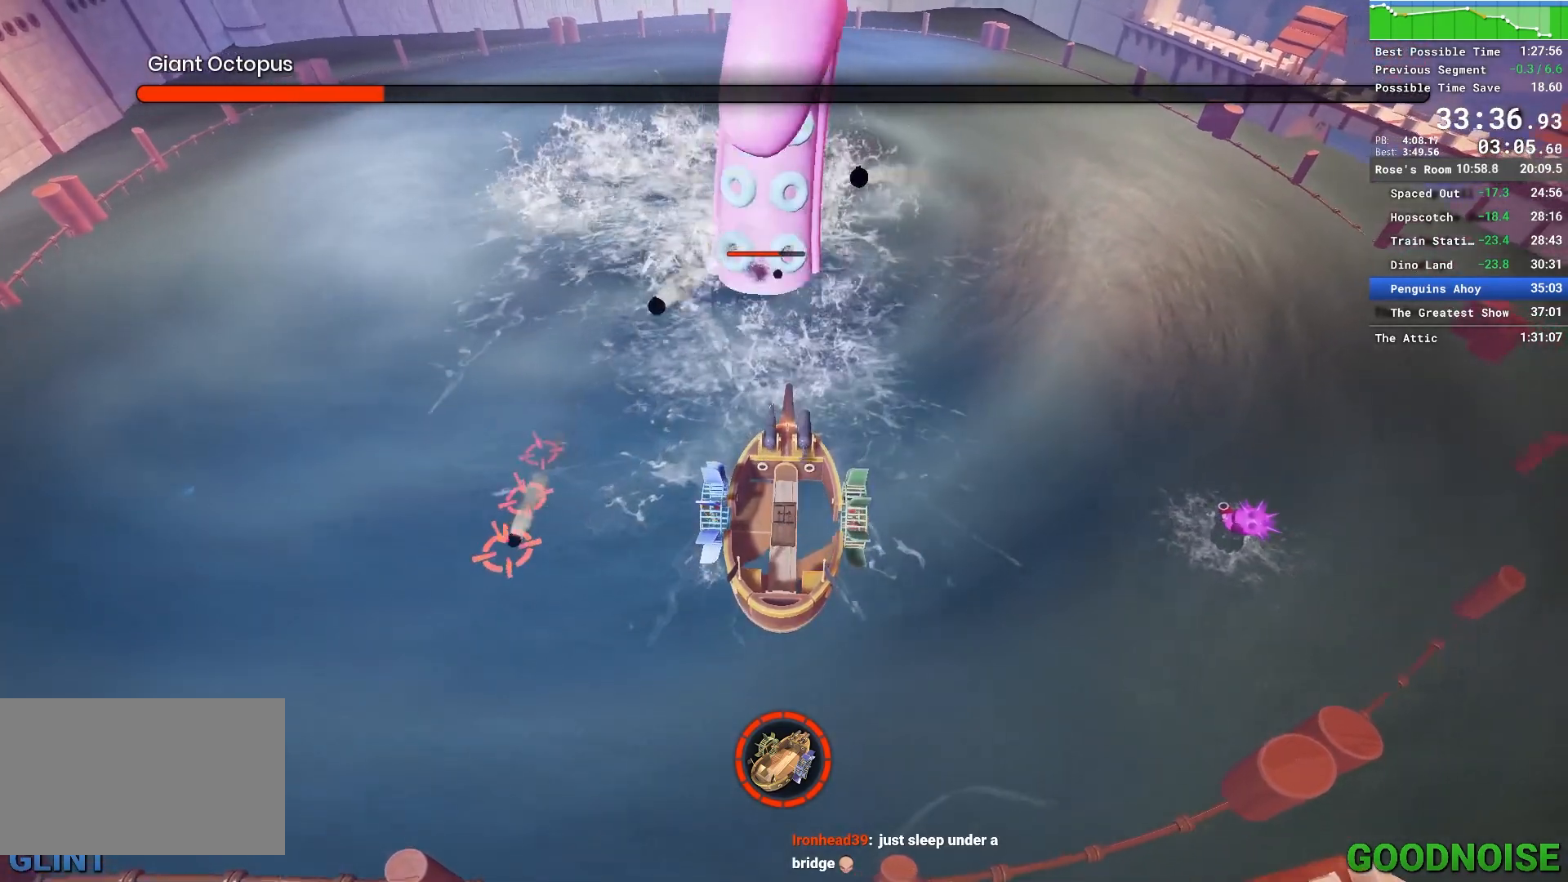
{"keys": [], "mouse": ["left"], "events": [[83, "mouse_left", "down"], [183, "mouse_left", "up"], [233, "mouse_left", "down"]]}
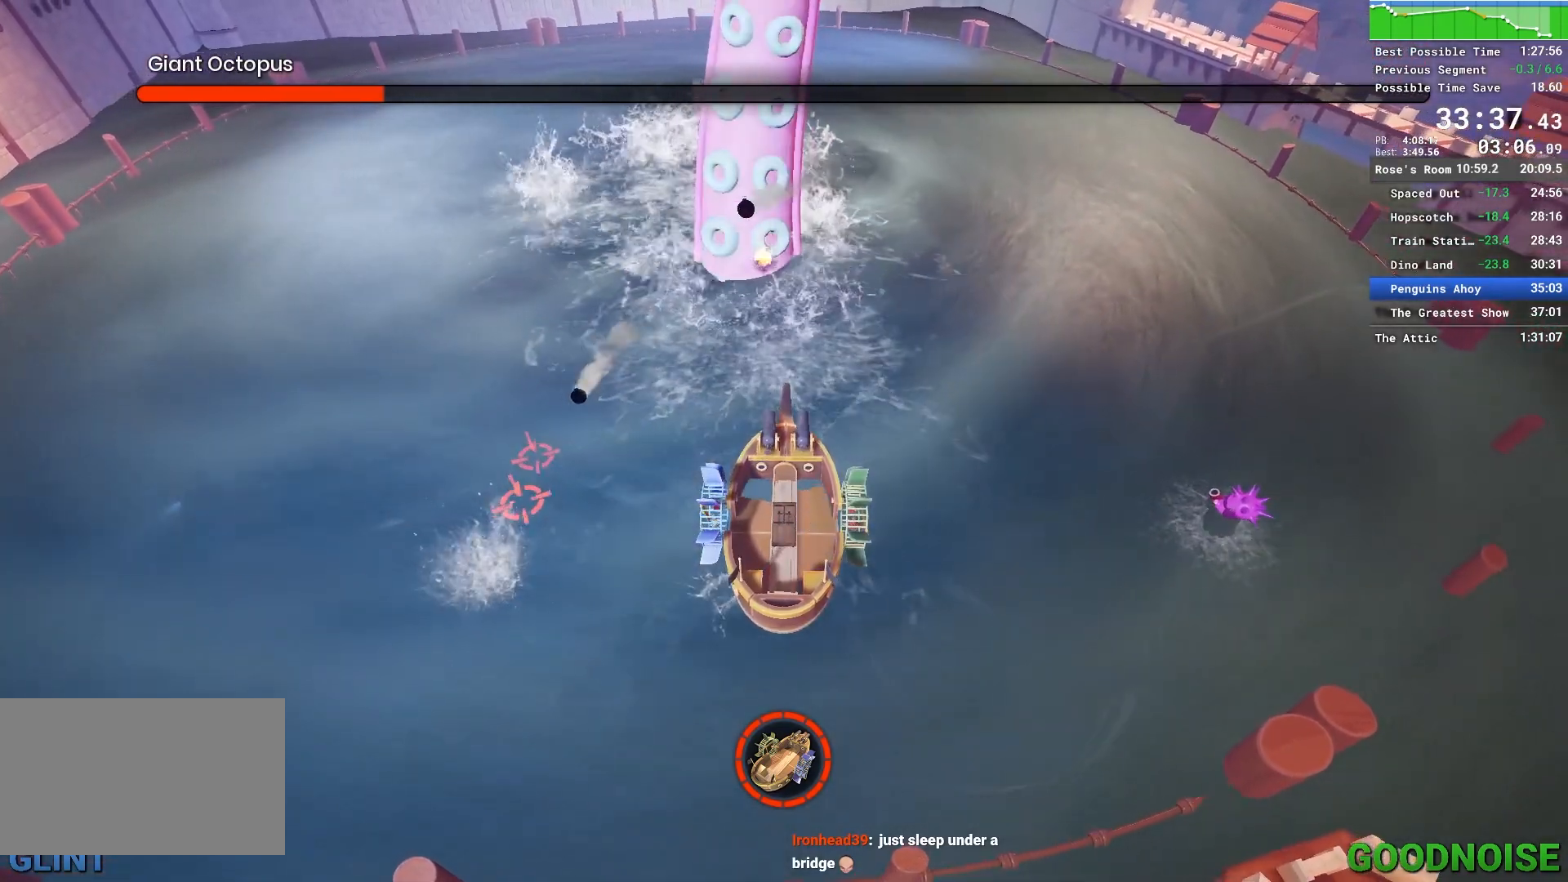
{"keys": [], "mouse": ["left"], "events": []}
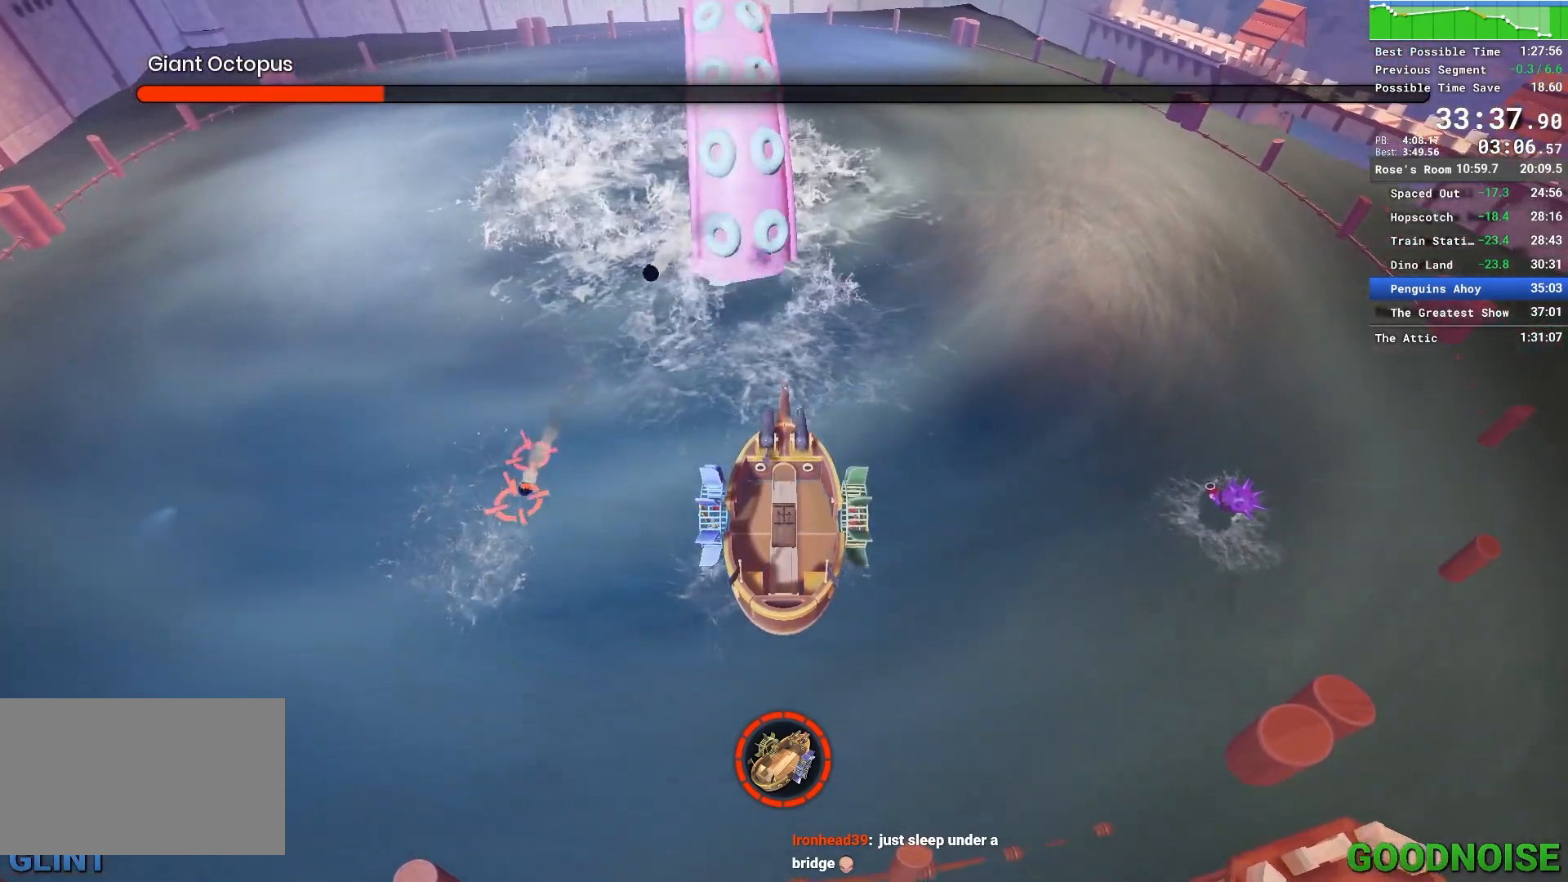
{"keys": ["a"], "mouse": ["left"], "events": [[433, "a", "down"]]}
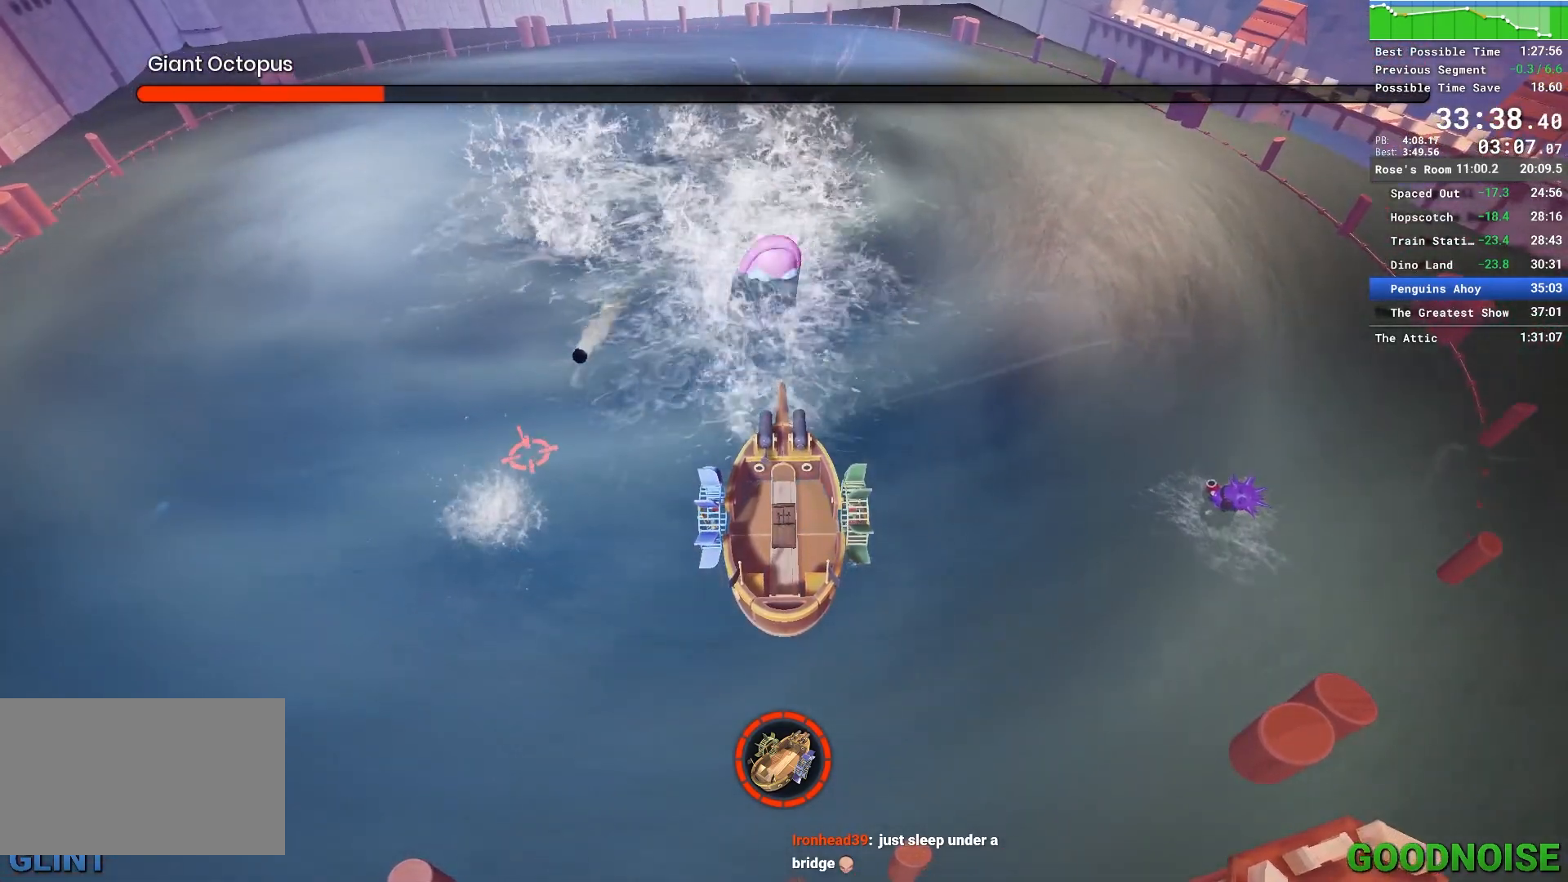
{"keys": ["a"], "mouse": ["left"], "events": []}
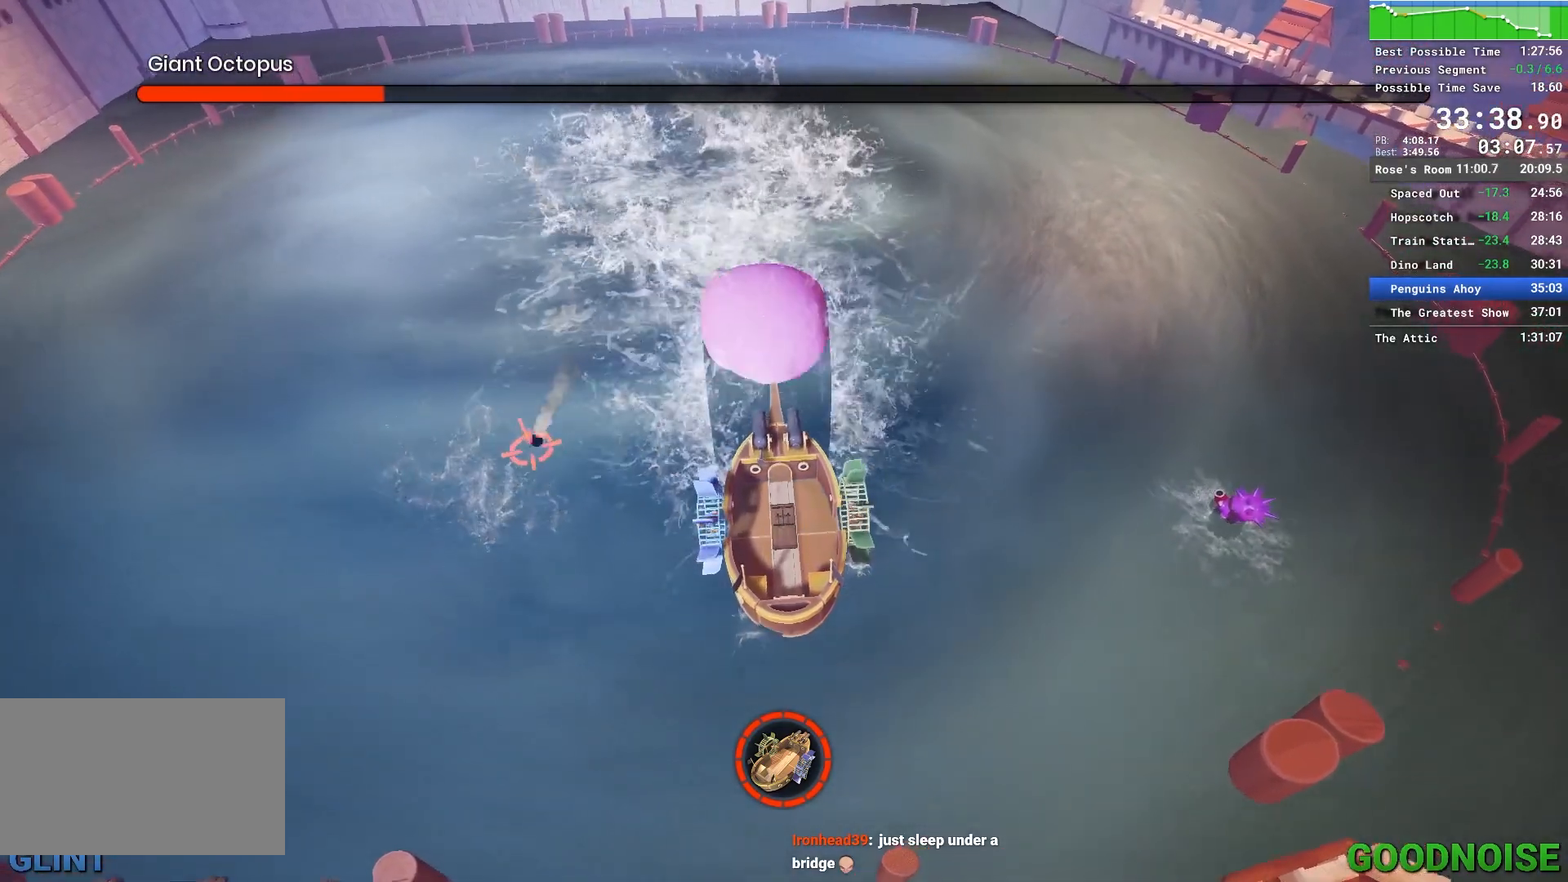
{"keys": ["d"], "mouse": ["left"], "events": [[100, "a", "up"], [133, "d", "down"]]}
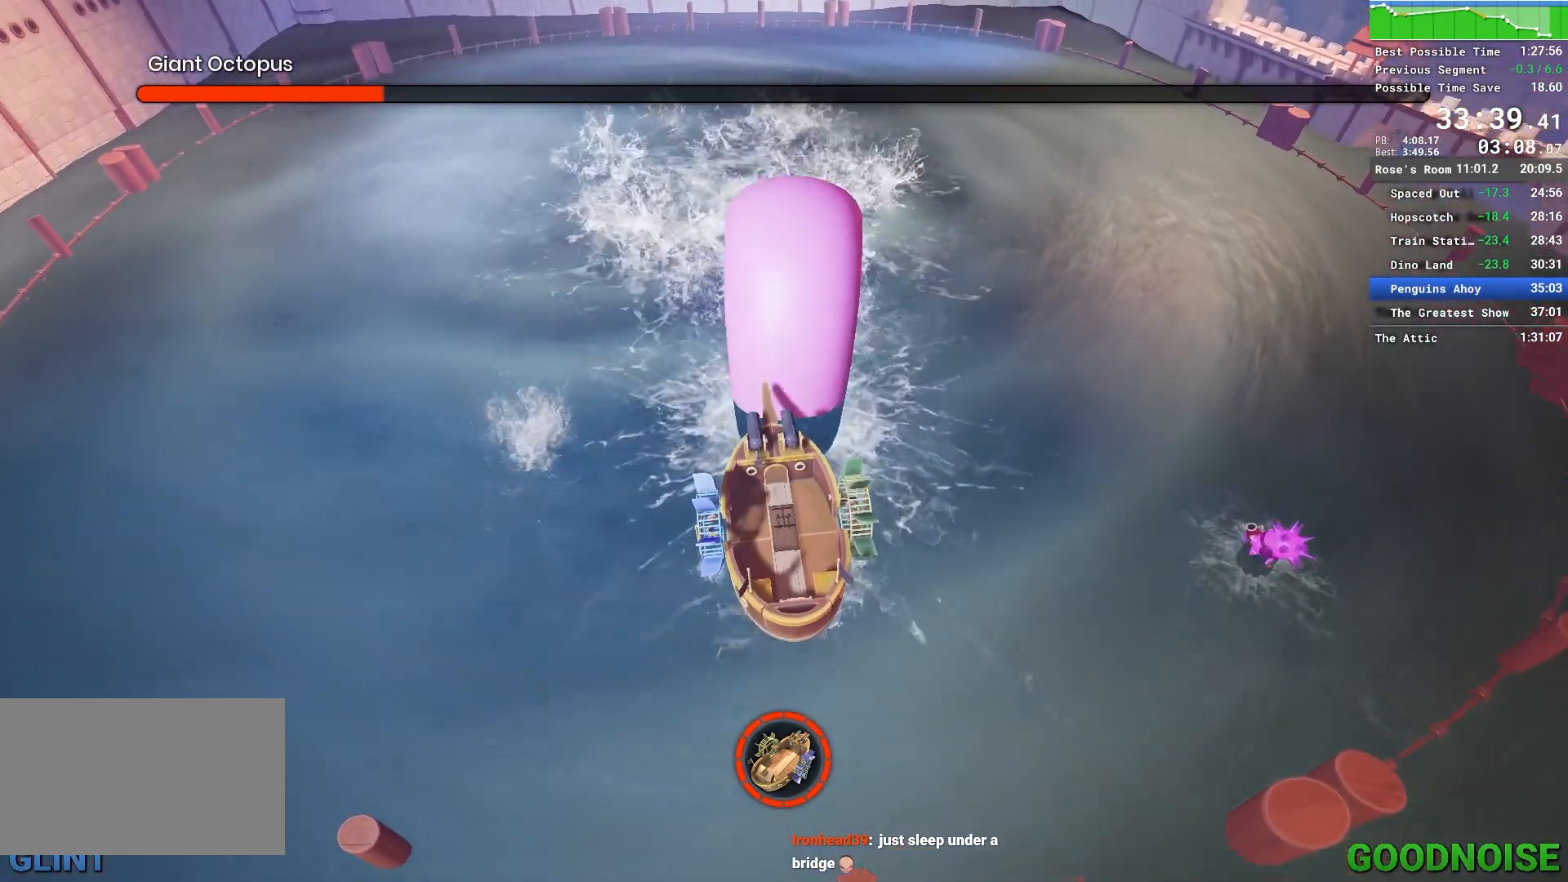
{"keys": ["d"], "mouse": ["left"], "events": []}
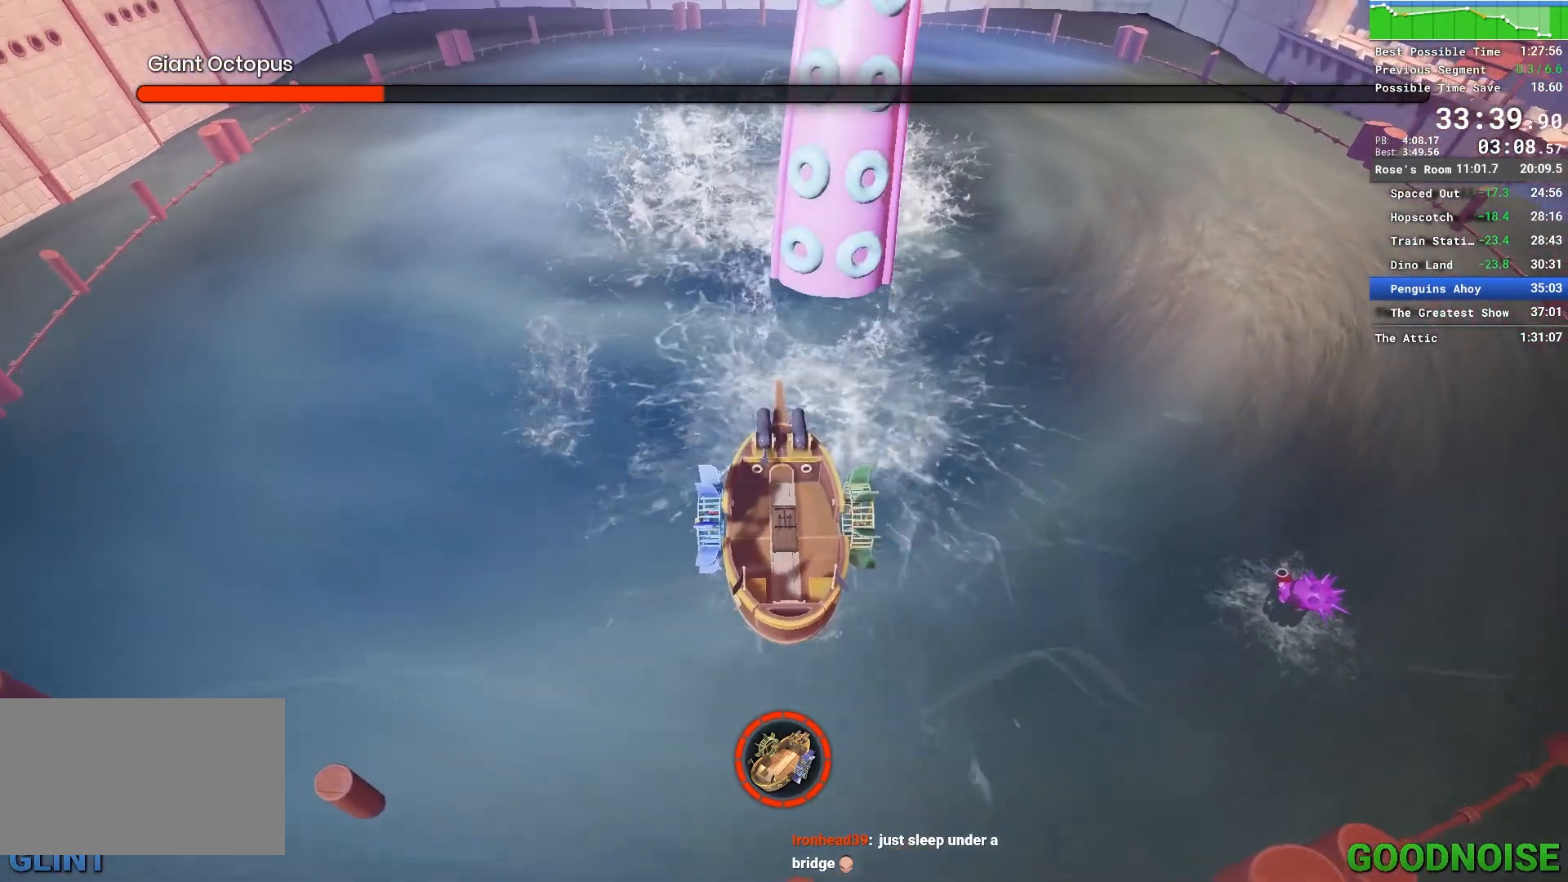
{"keys": ["a"], "mouse": ["left"], "events": [[83, "mouse_left", "up"], [133, "d", "up"], [217, "mouse_left", "down"], [317, "mouse_left", "up"], [367, "mouse_left", "down"], [417, "a", "down"]]}
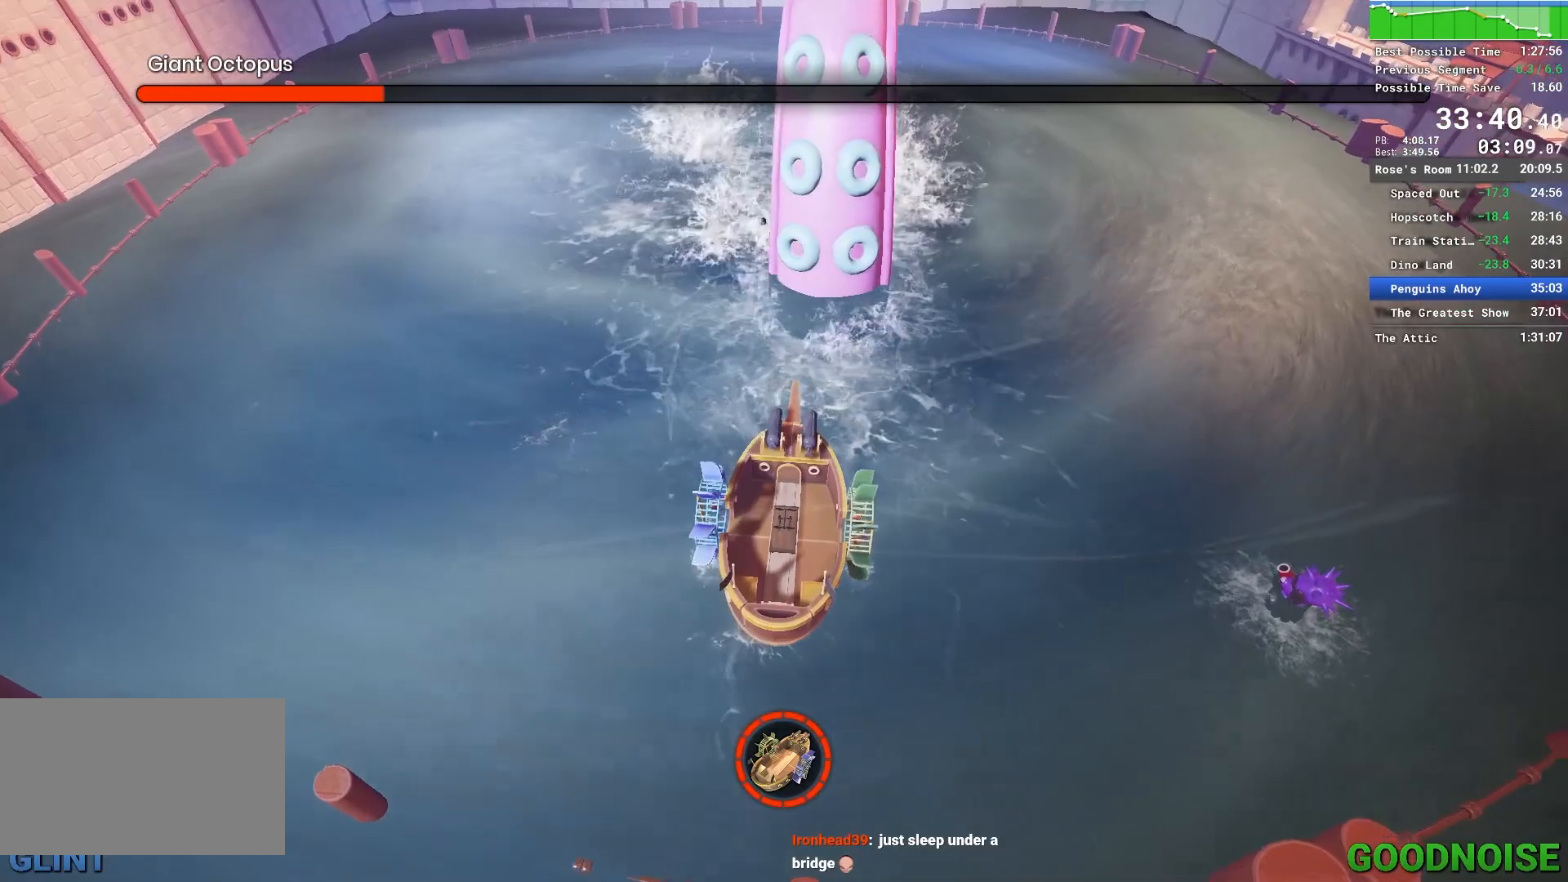
{"keys": [], "mouse": ["left"], "events": [[17, "mouse_left", "up"], [50, "mouse_left", "down"], [133, "mouse_left", "up"], [233, "mouse_left", "down"], [333, "a", "up"], [333, "mouse_left", "up"], [383, "mouse_left", "down"]]}
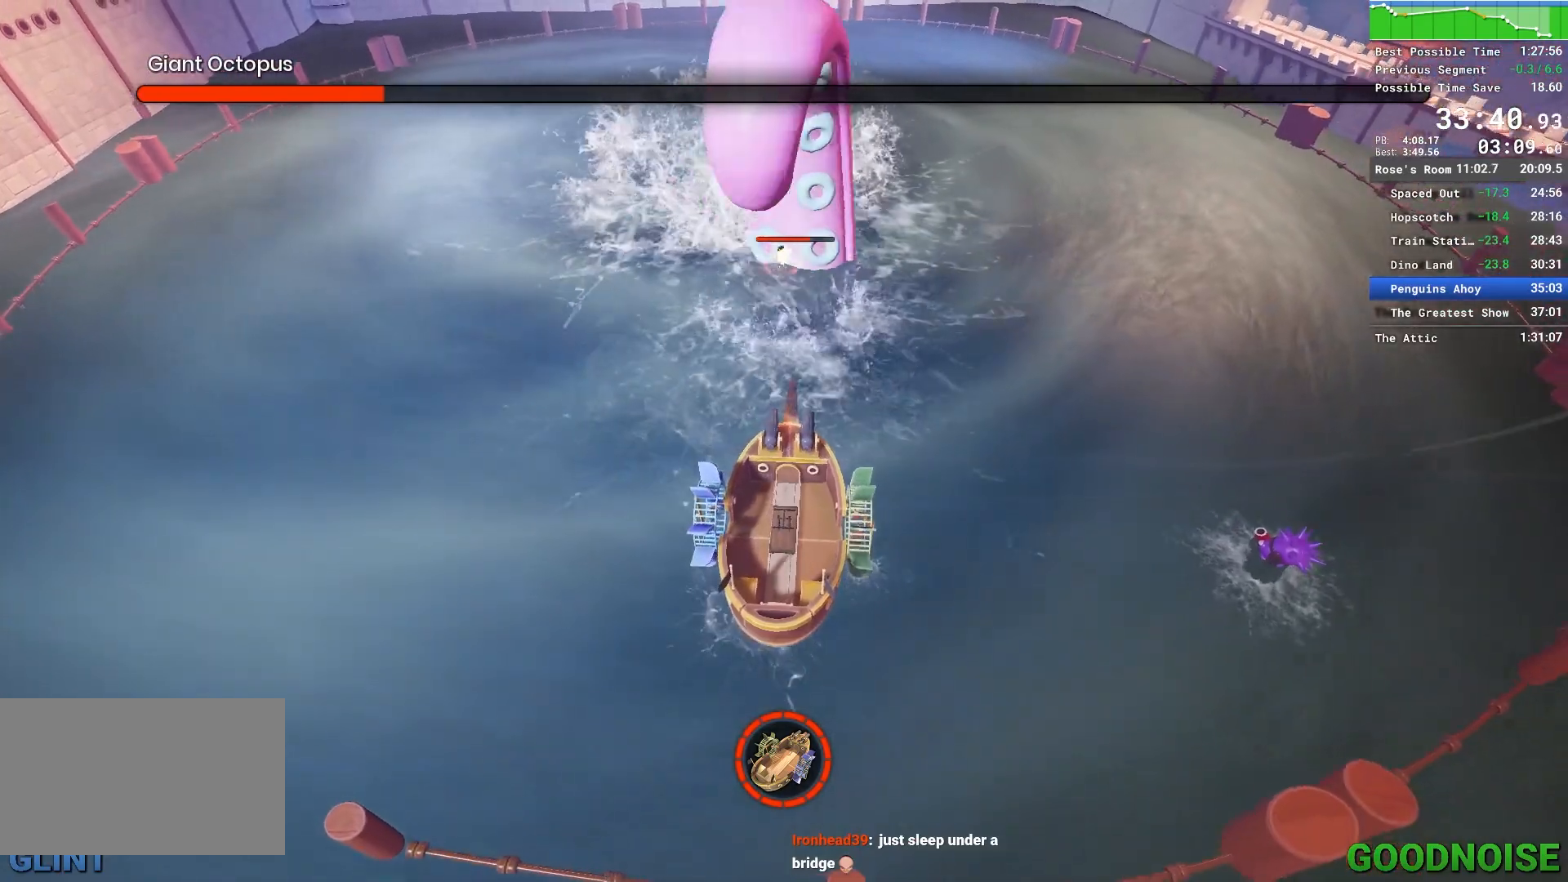
{"keys": [], "mouse": ["left"], "events": [[17, "mouse_left", "up"], [67, "mouse_left", "down"], [167, "mouse_left", "up"], [300, "mouse_left", "down"]]}
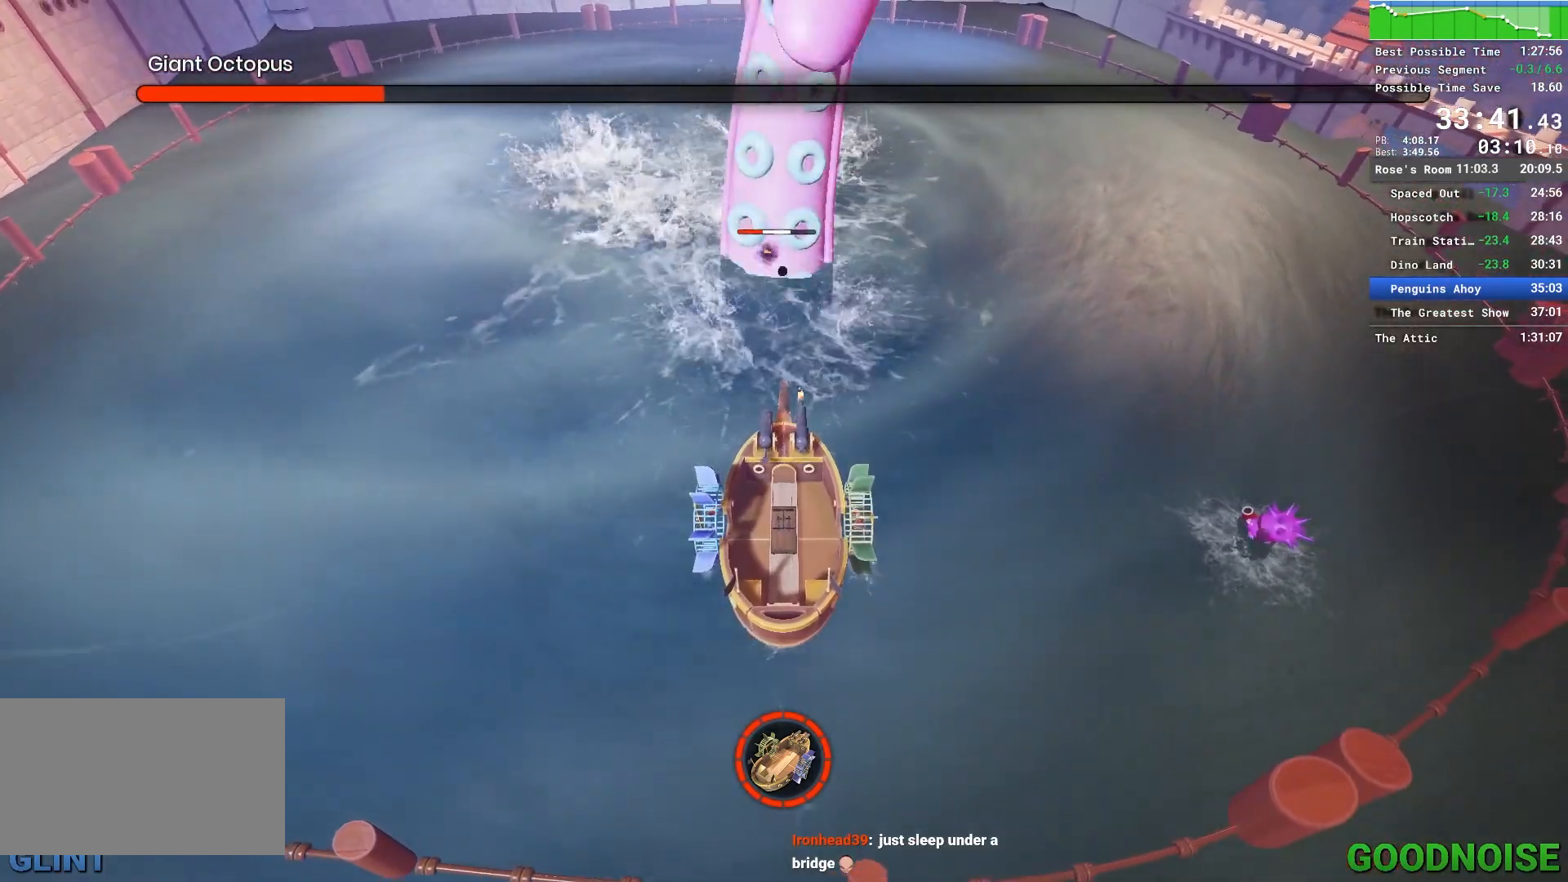
{"keys": [], "mouse": ["left"], "events": []}
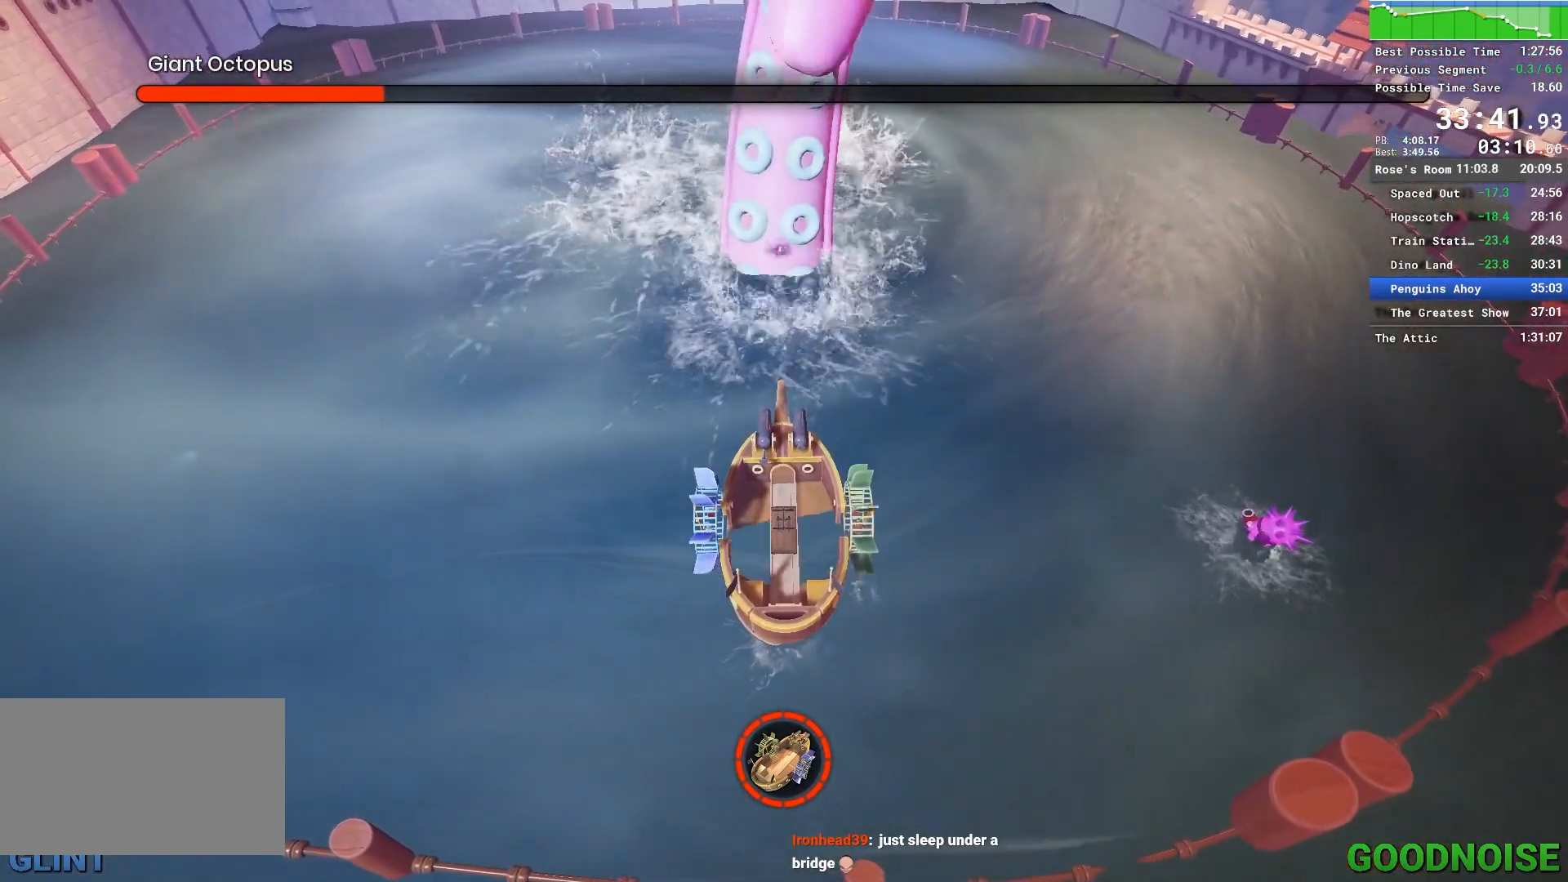
{"keys": ["a", "w"], "mouse": ["left"], "events": [[183, "w", "down"], [283, "a", "down"]]}
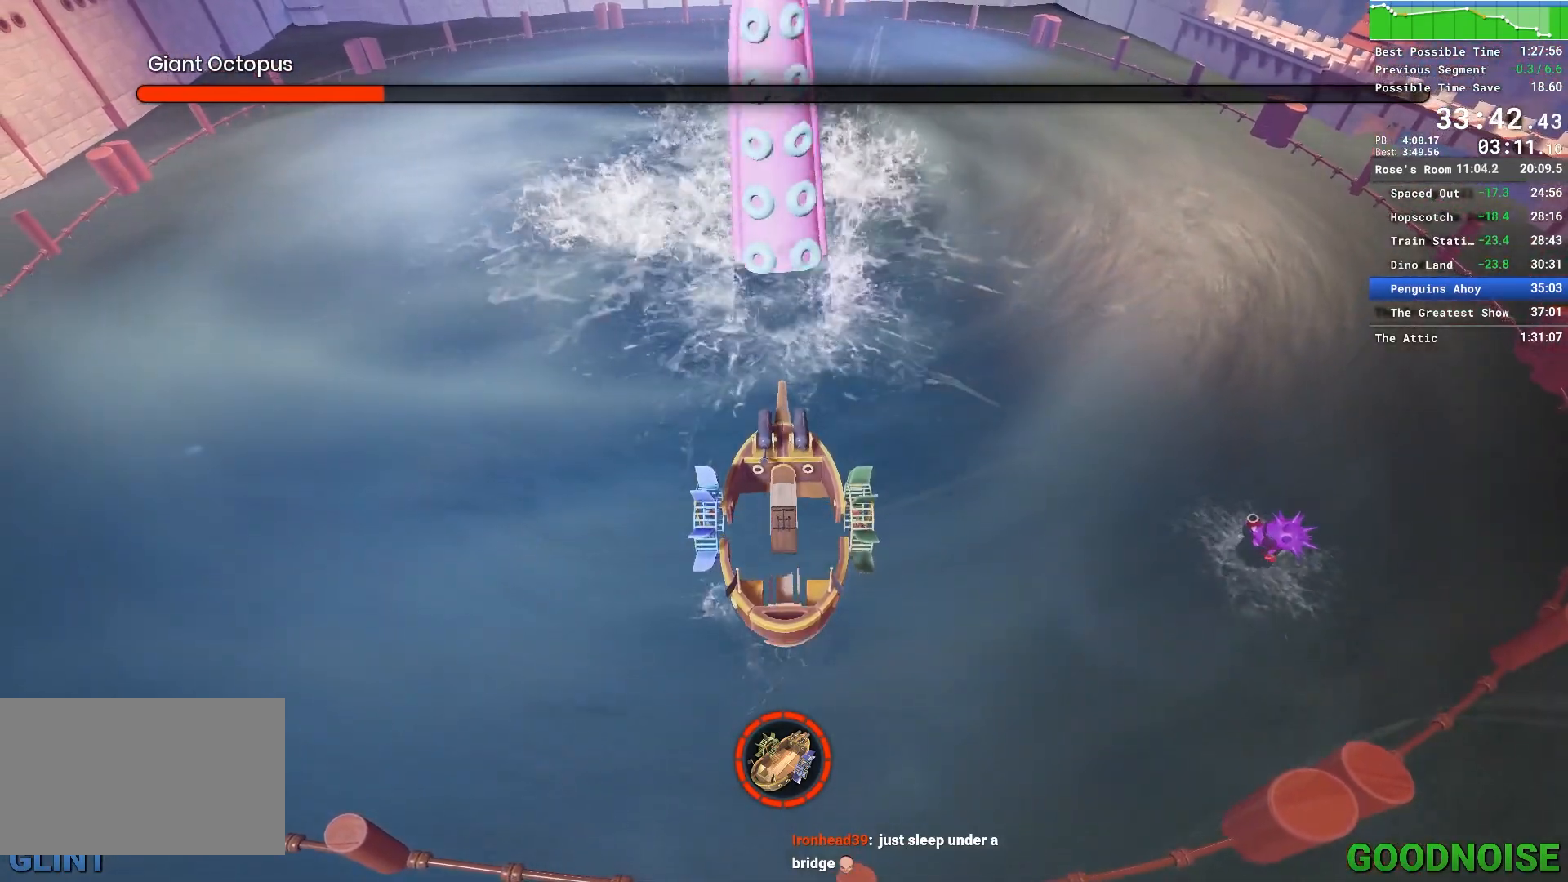
{"keys": ["a", "w"], "mouse": ["left"], "events": [[150, "a", "up"], [400, "a", "down"]]}
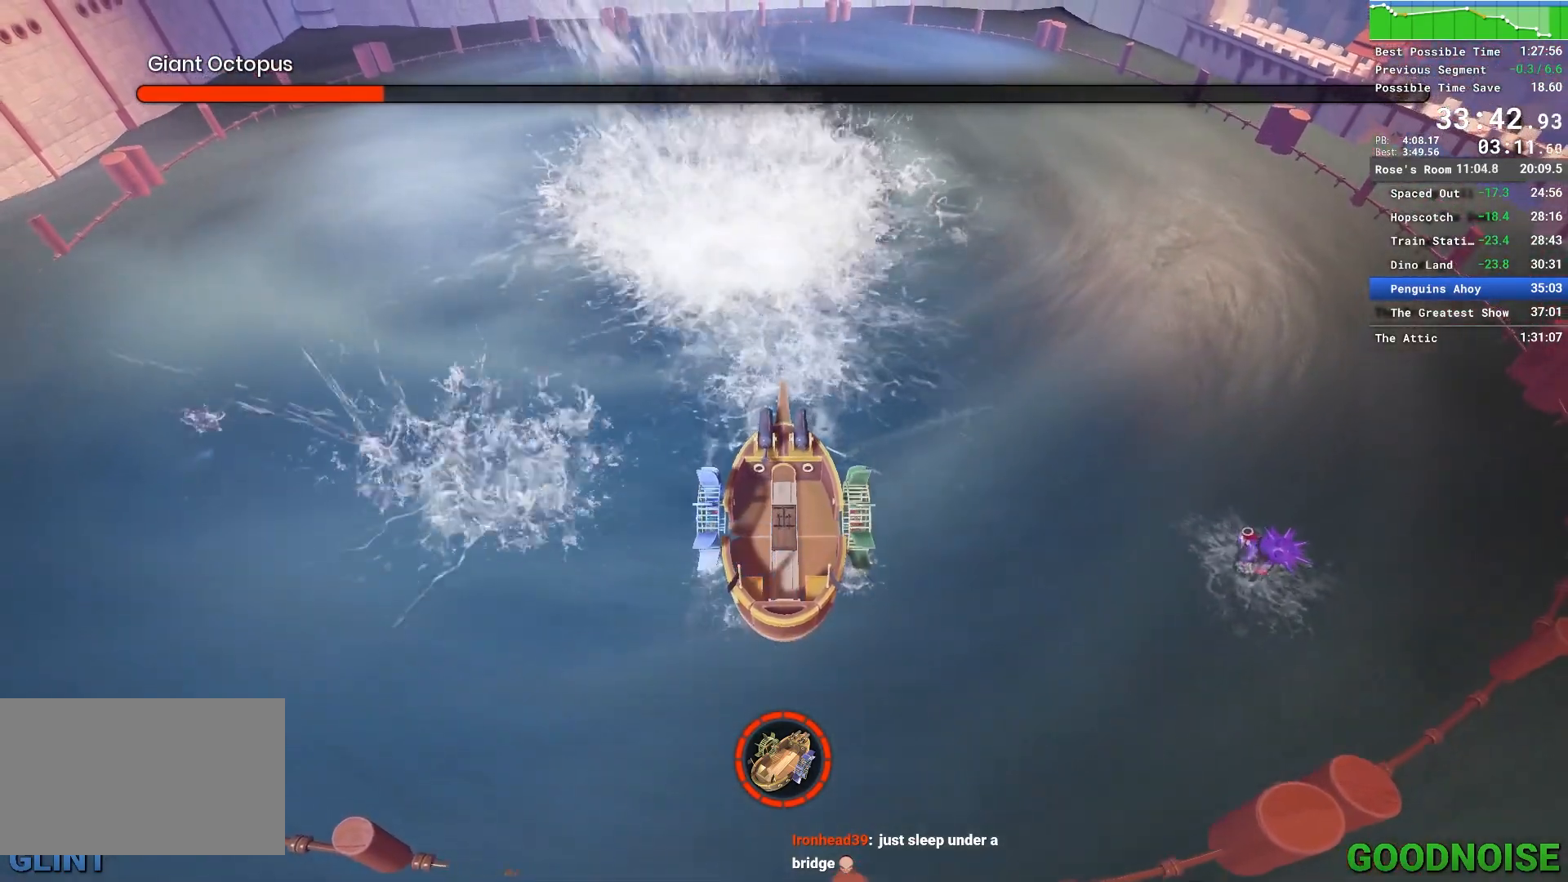
{"keys": ["w"], "mouse": ["left"], "events": [[33, "a", "up"], [183, "a", "down"], [183, "w", "up"], [467, "w", "down"], [500, "a", "up"]]}
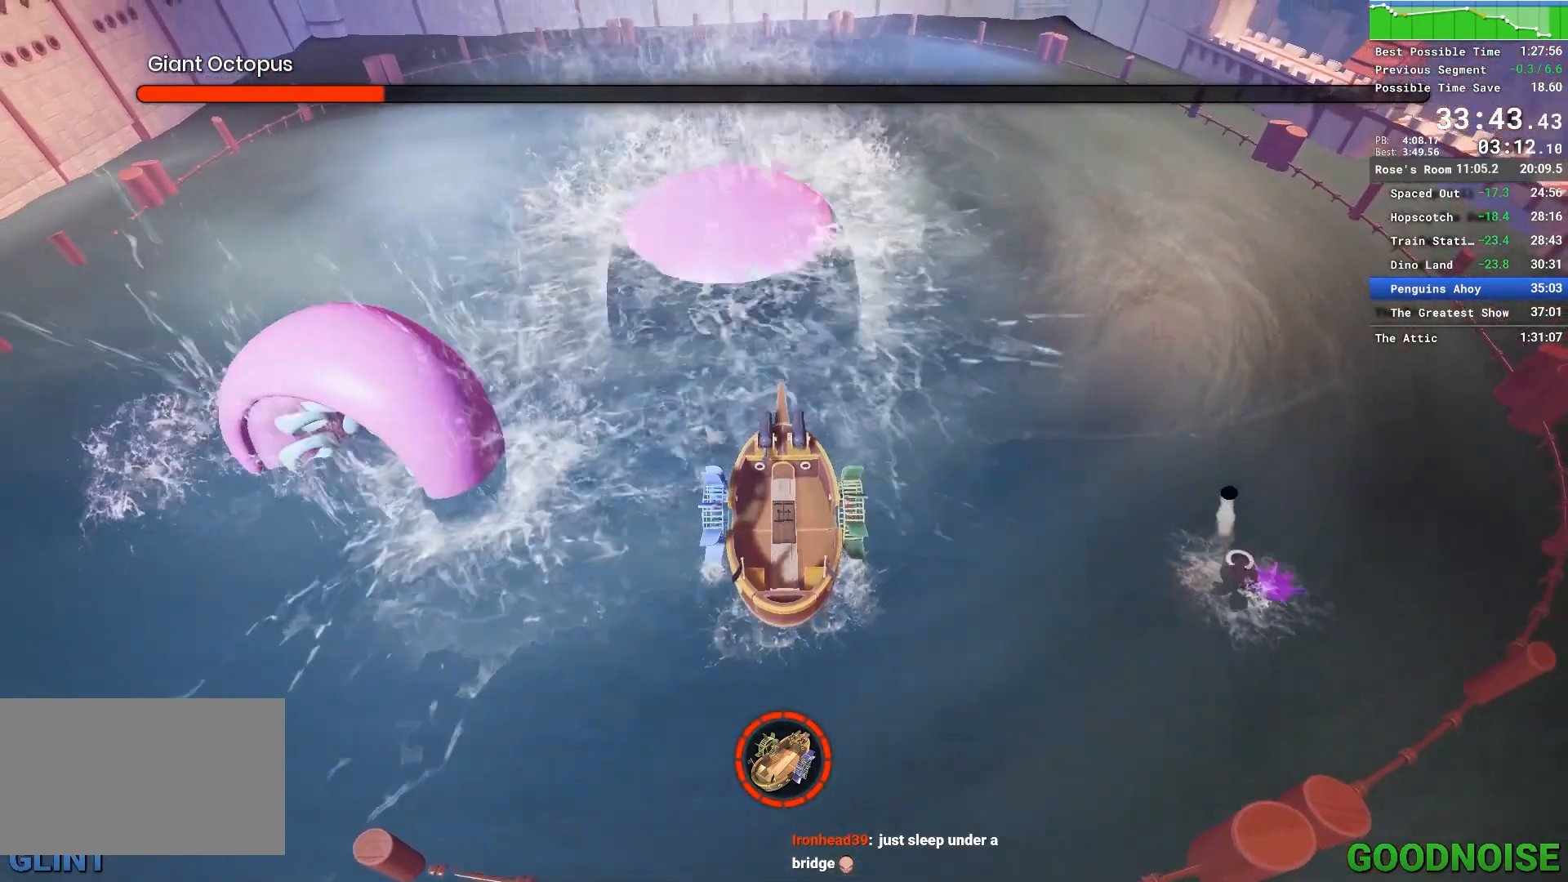
{"keys": ["w"], "mouse": ["left"], "events": []}
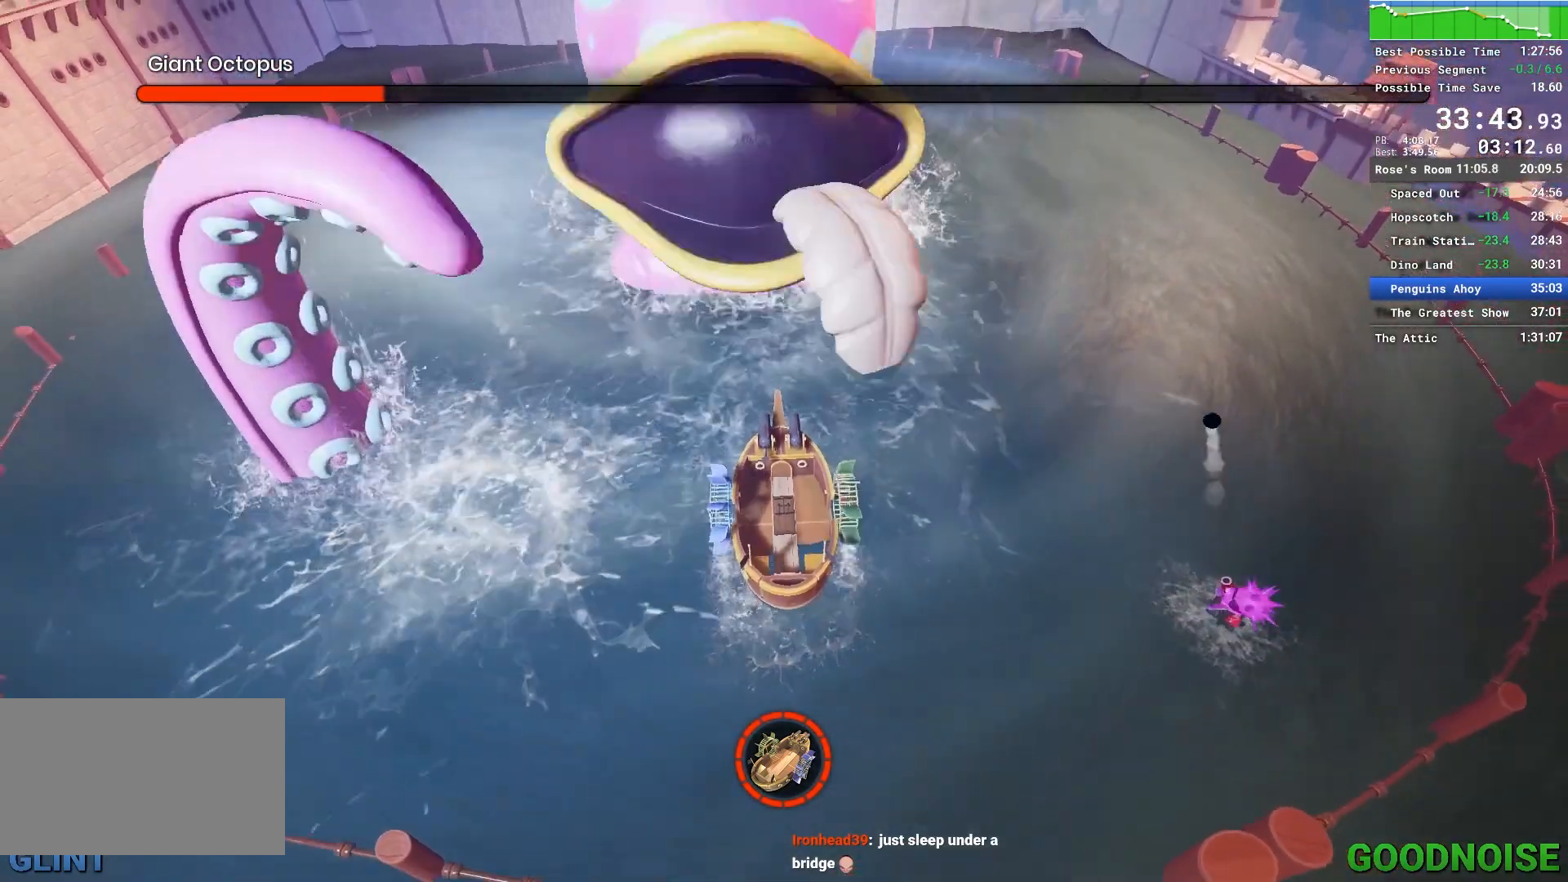
{"keys": ["w"], "mouse": ["left"], "events": []}
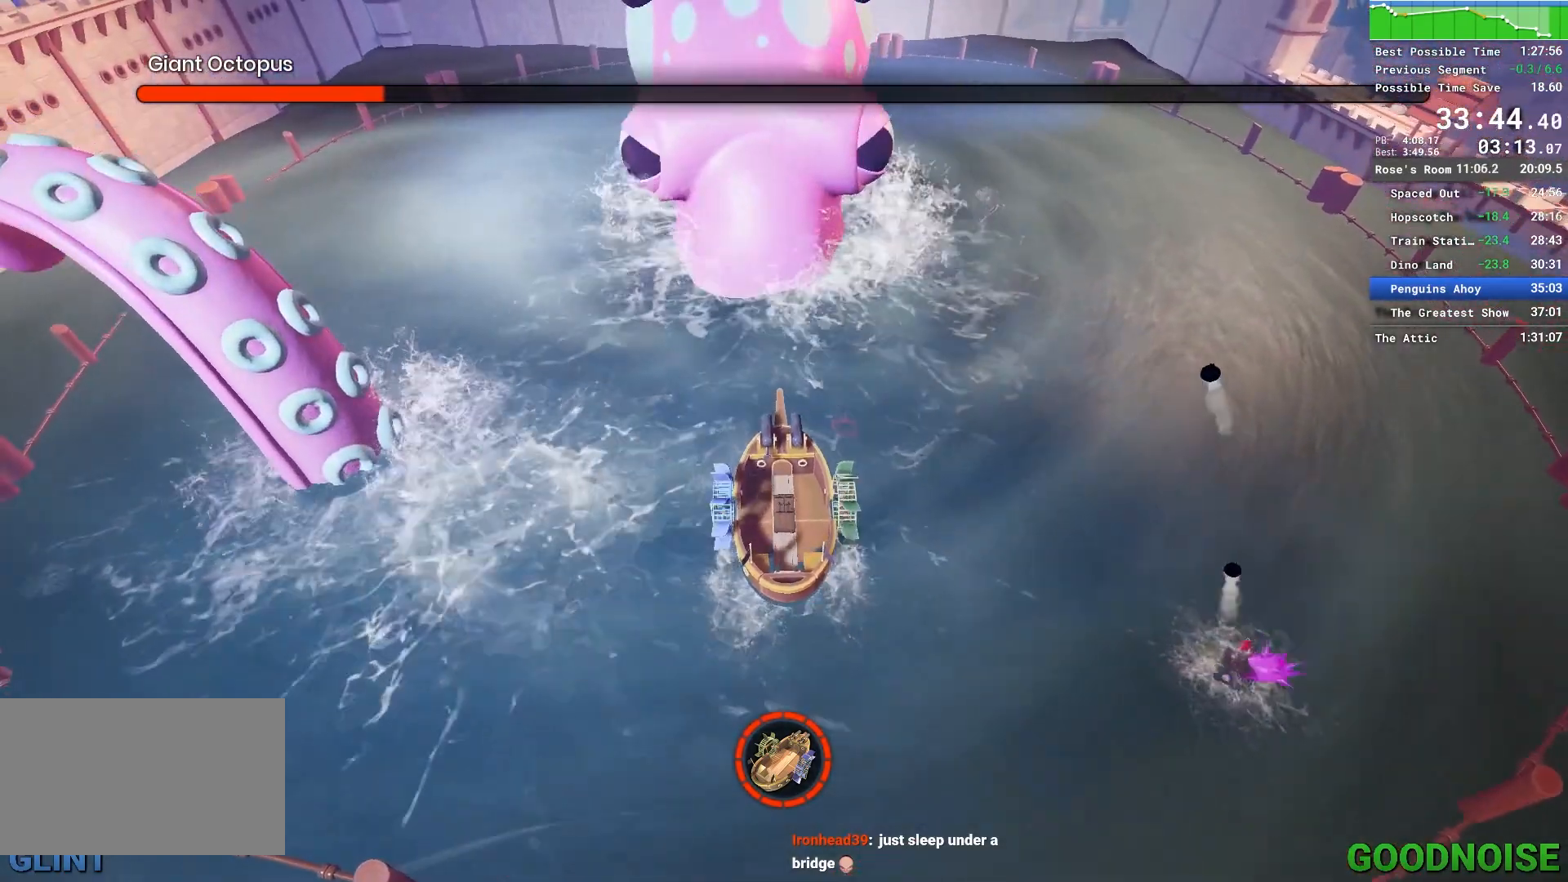
{"keys": ["w"], "mouse": ["left"], "events": [[317, "a", "down"], [467, "a", "up"]]}
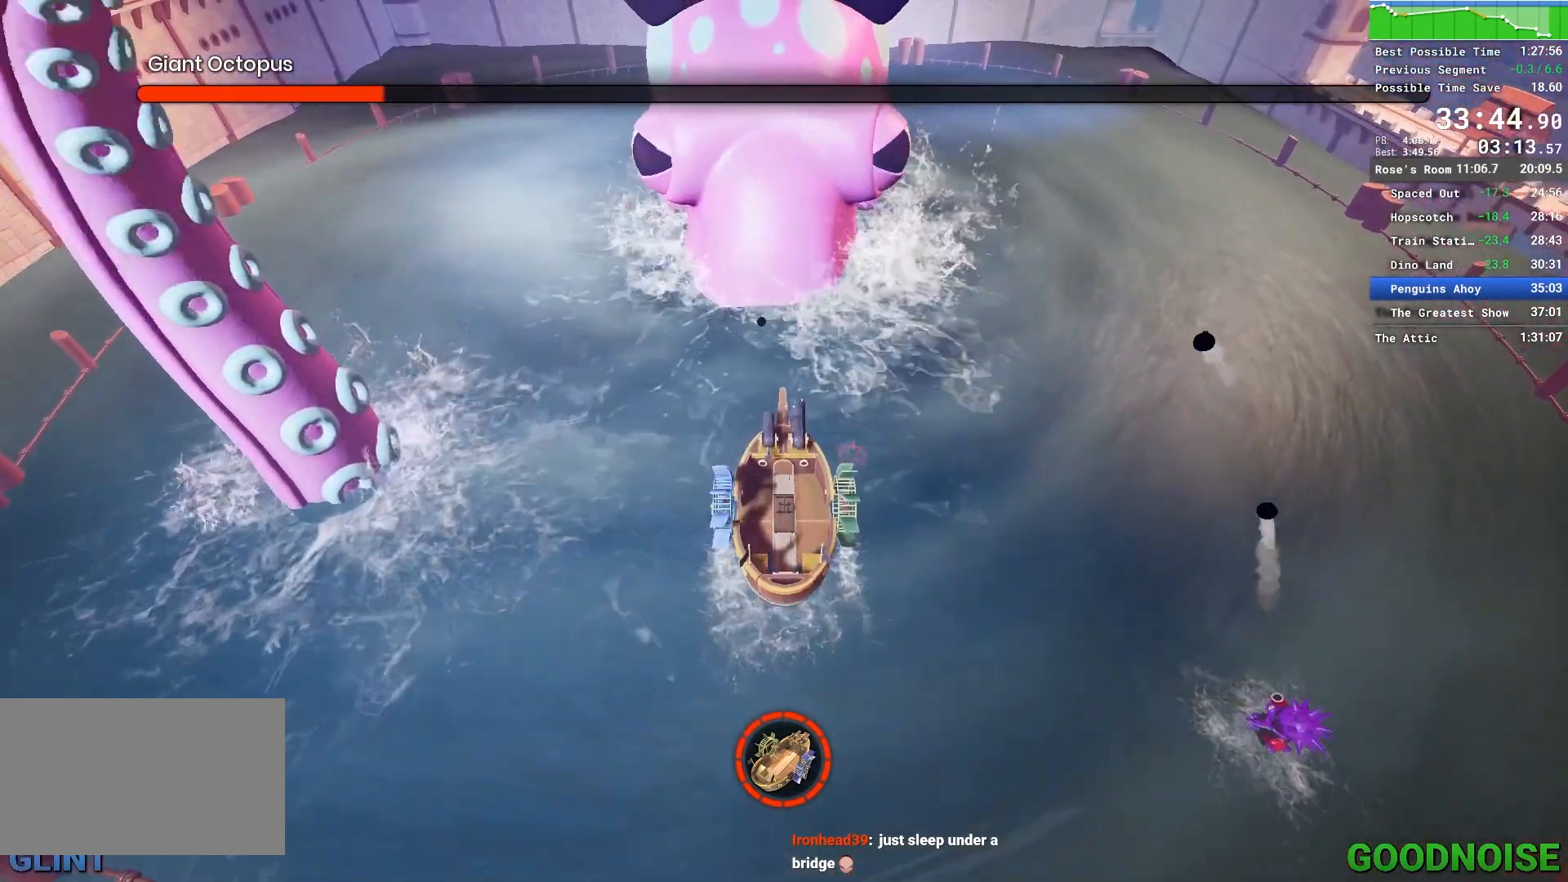
{"keys": ["a", "w"], "mouse": ["left"], "events": [[467, "a", "down"]]}
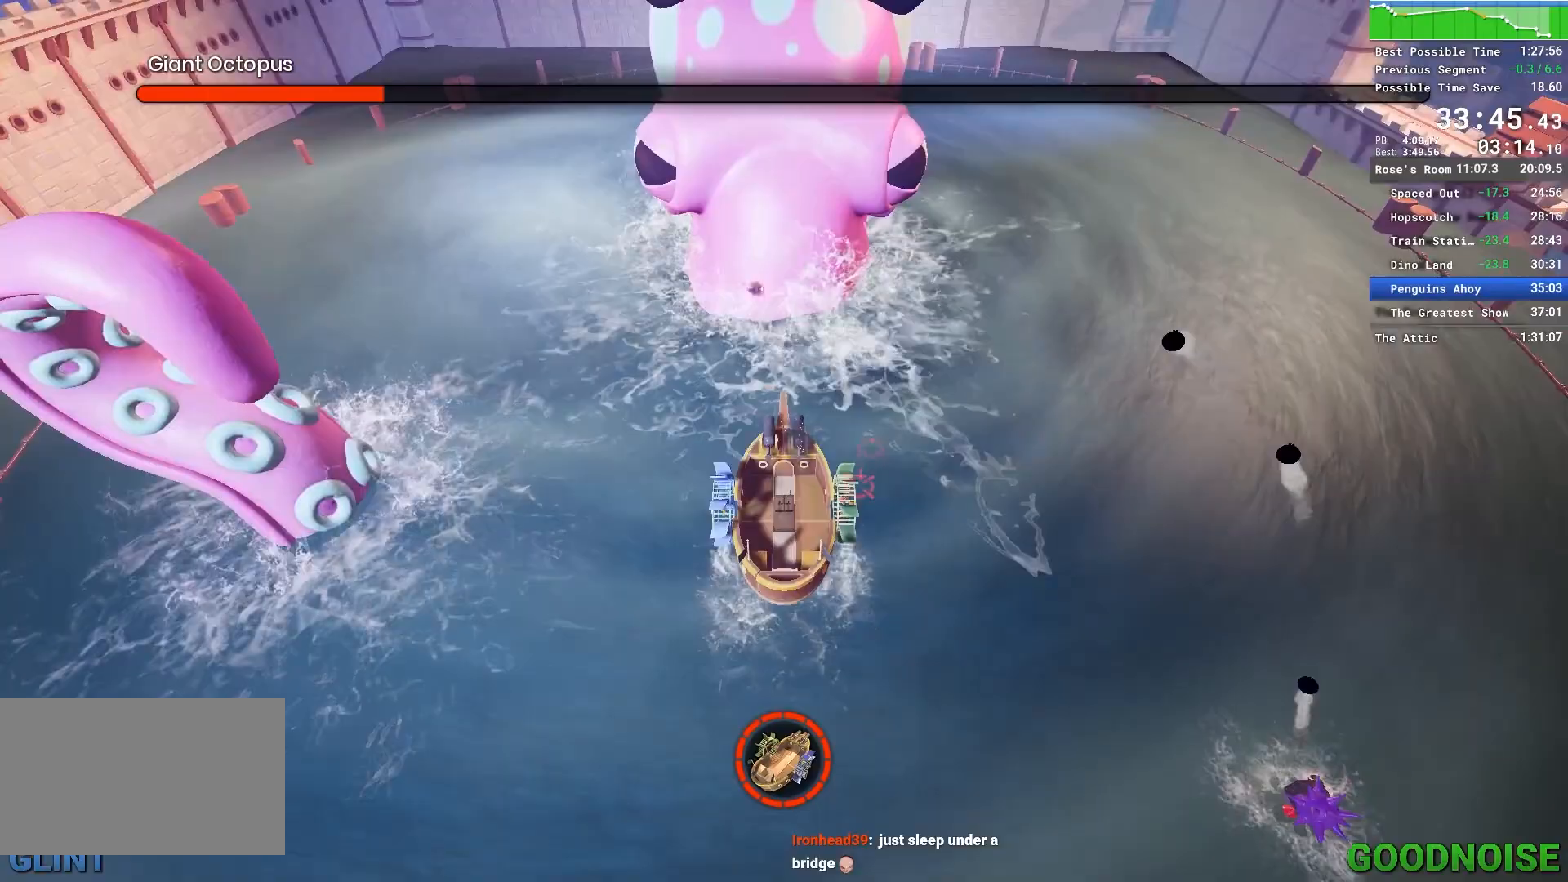
{"keys": ["w"], "mouse": [], "events": [[217, "a", "up"], [350, "mouse_left", "up"]]}
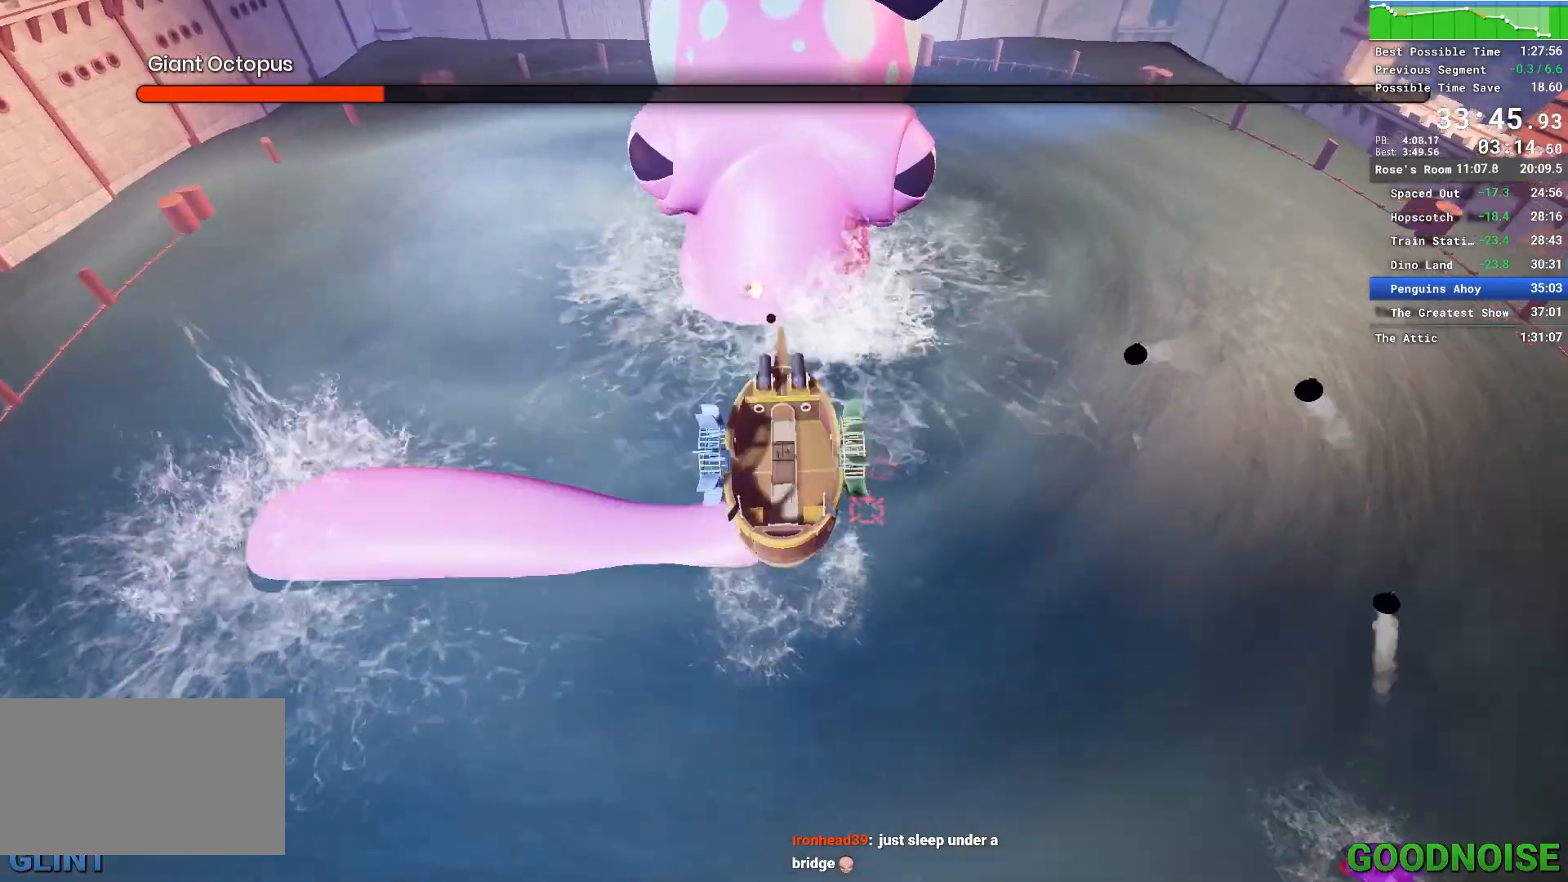
{"keys": ["w"], "mouse": ["left"], "events": [[33, "mouse_left", "down"]]}
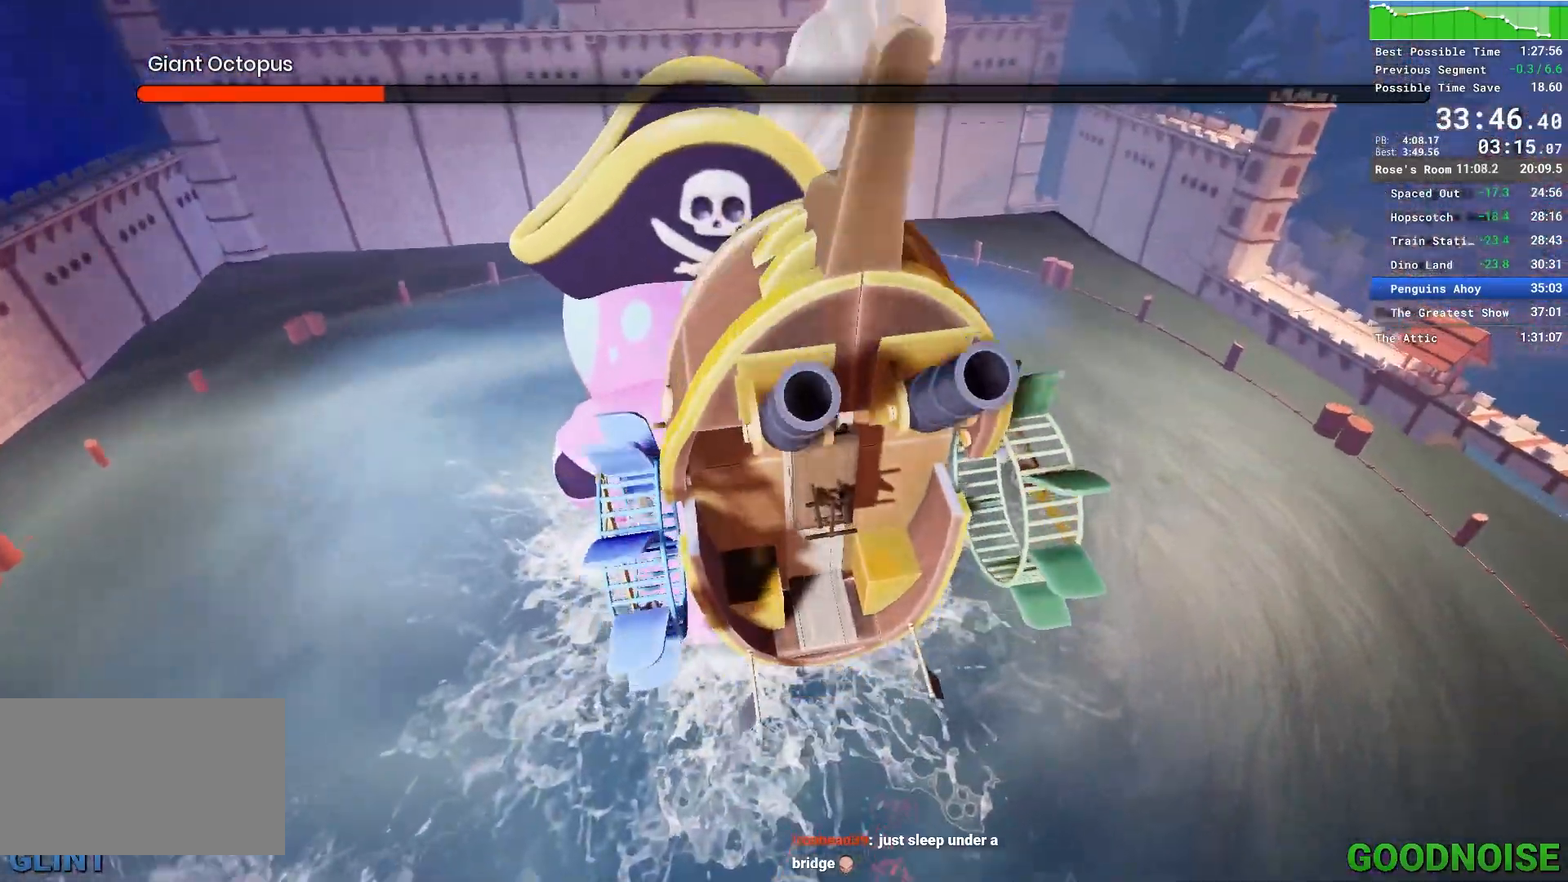
{"keys": ["w"], "mouse": ["left"], "events": []}
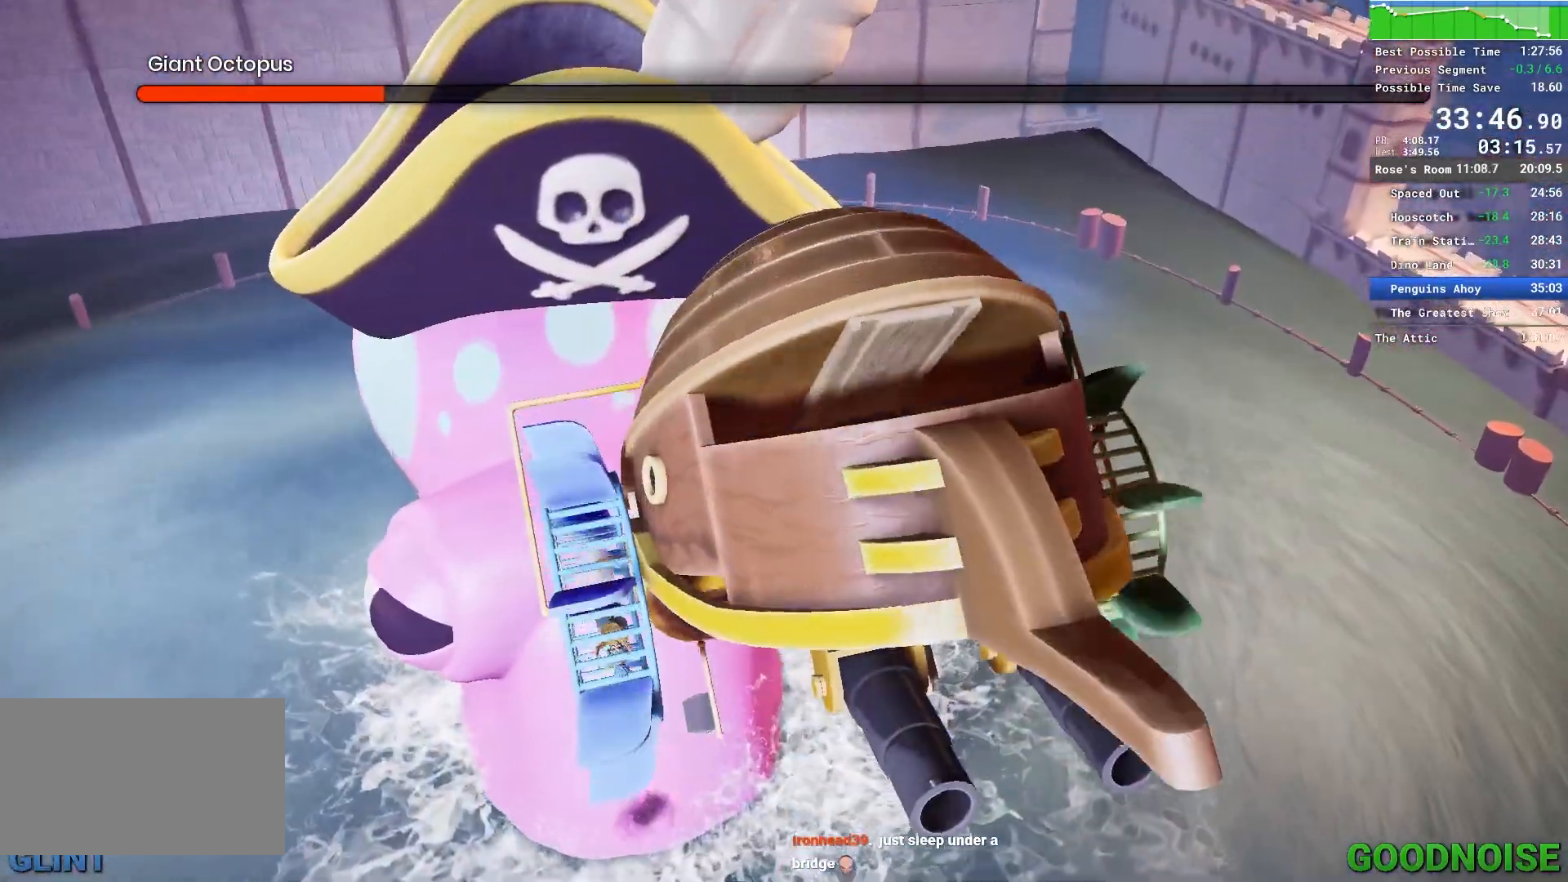
{"keys": ["w"], "mouse": ["left"], "events": []}
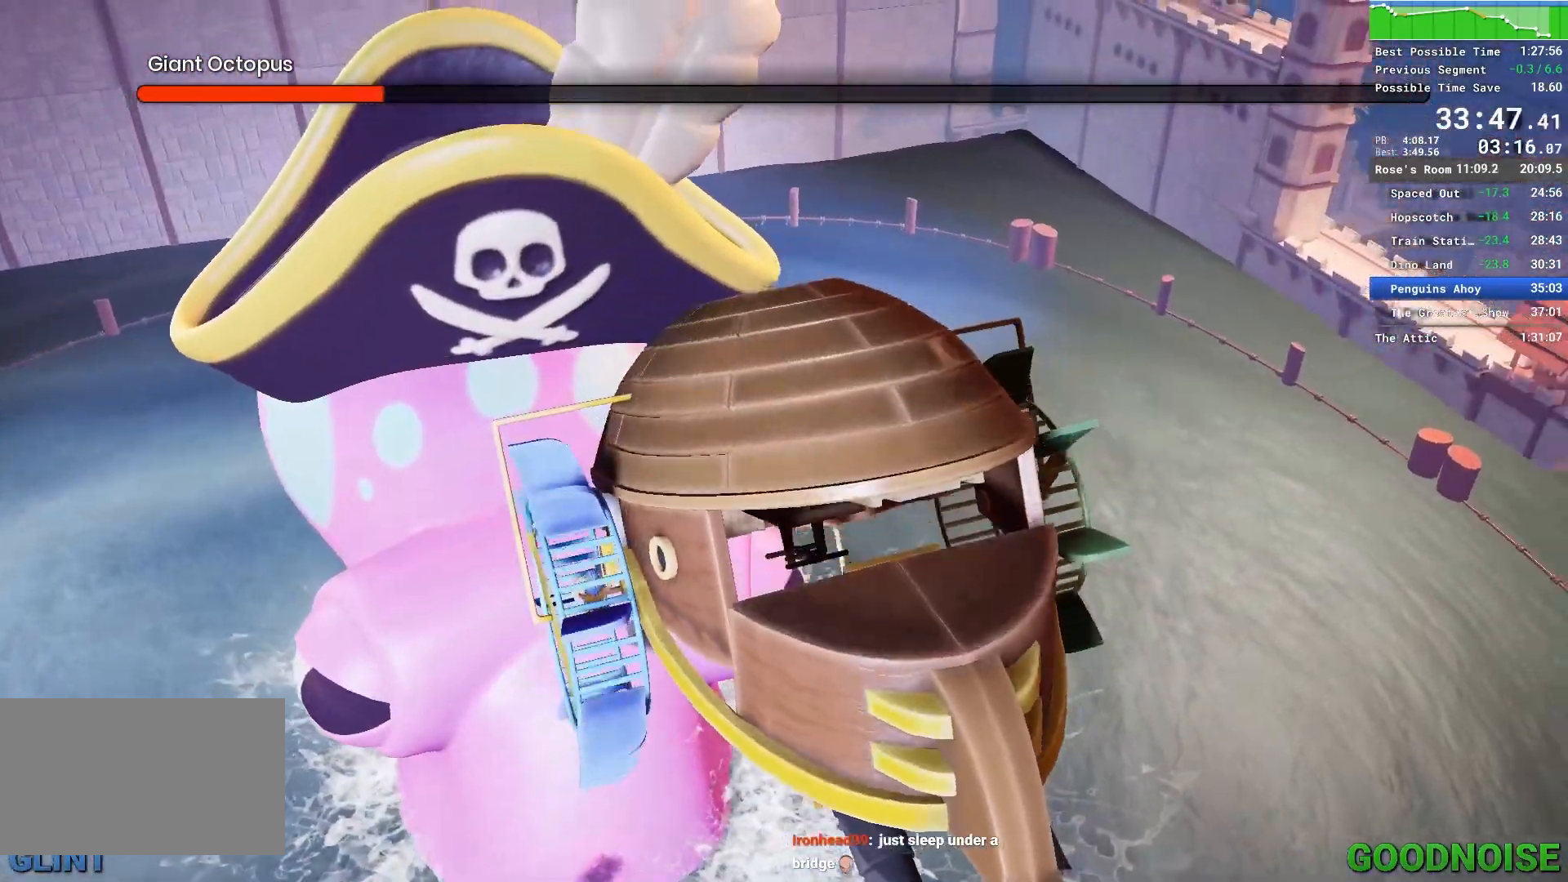
{"keys": ["w"], "mouse": ["left"], "events": []}
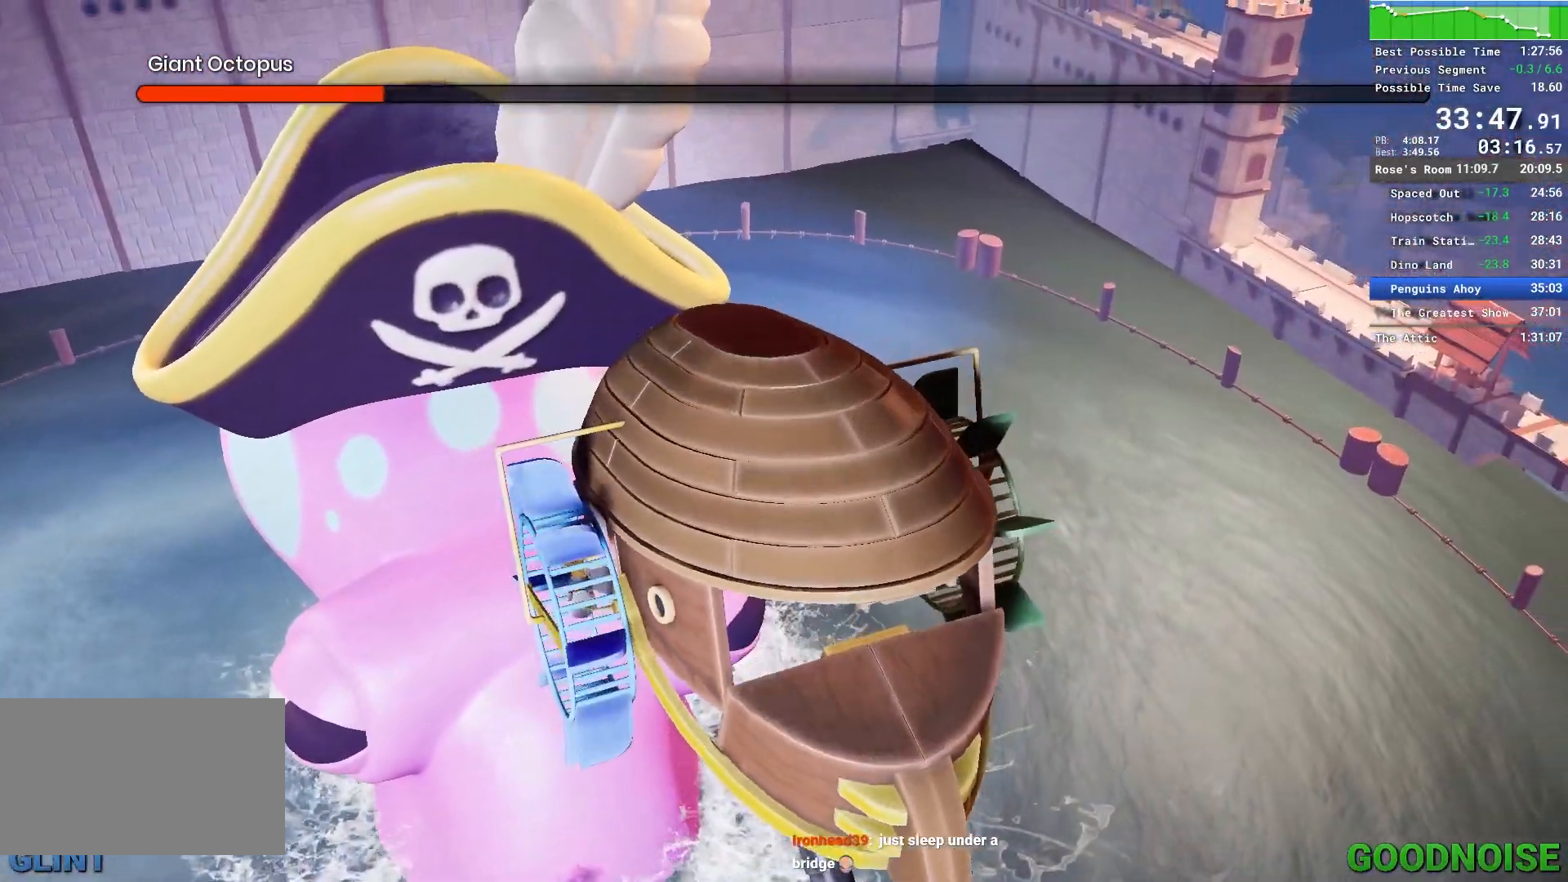
{"keys": ["a", "w"], "mouse": ["left"], "events": [[383, "a", "down"]]}